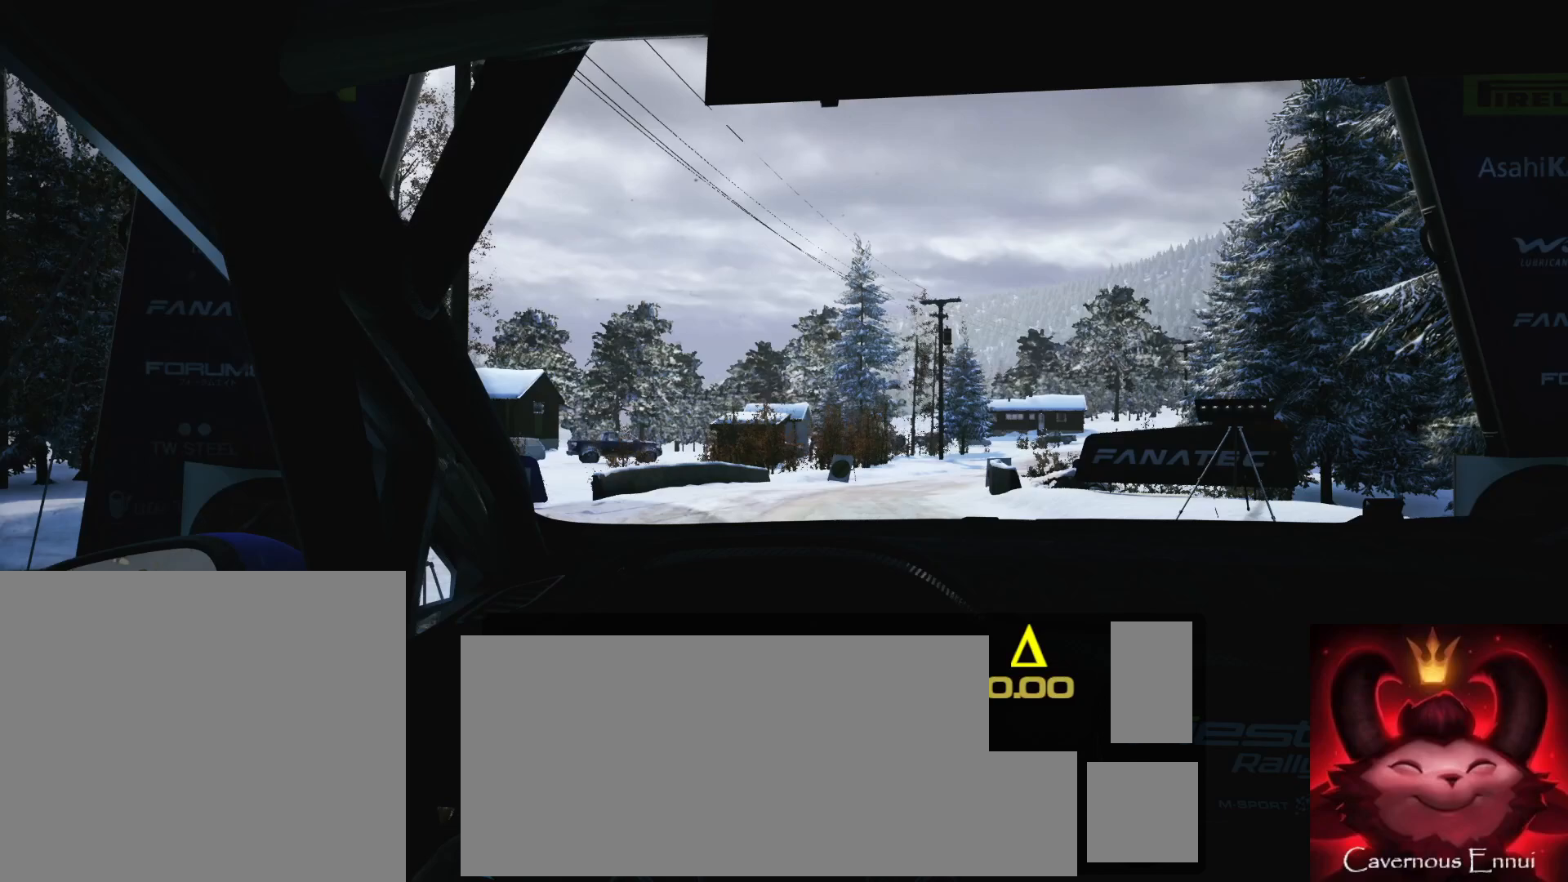
Gameplay with a controller (Xbox layout); each line is a JSON object with the inputs held at the frame after it. "events" lists button and stick changes between this image and that frame as [ms after this image, input, new state], when the widget could be followed in between. Not read: L3 R3.
{"buttons": [], "left_stick": "center", "right_stick": "down", "events": []}
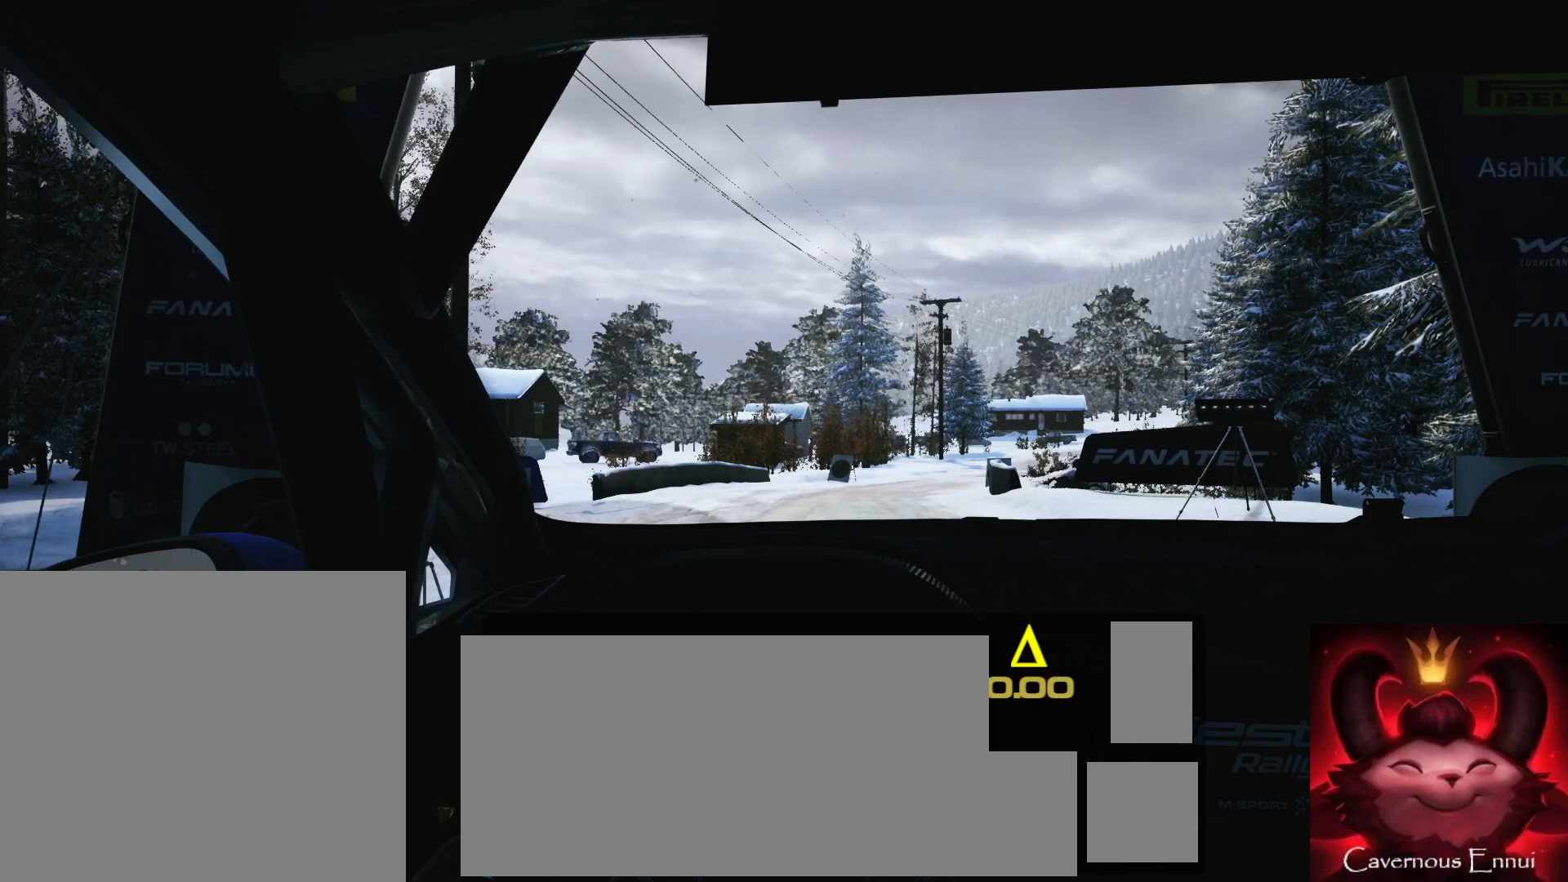
{"buttons": ["R2"], "left_stick": "center", "right_stick": "down", "events": [[367, "R2", "down"]]}
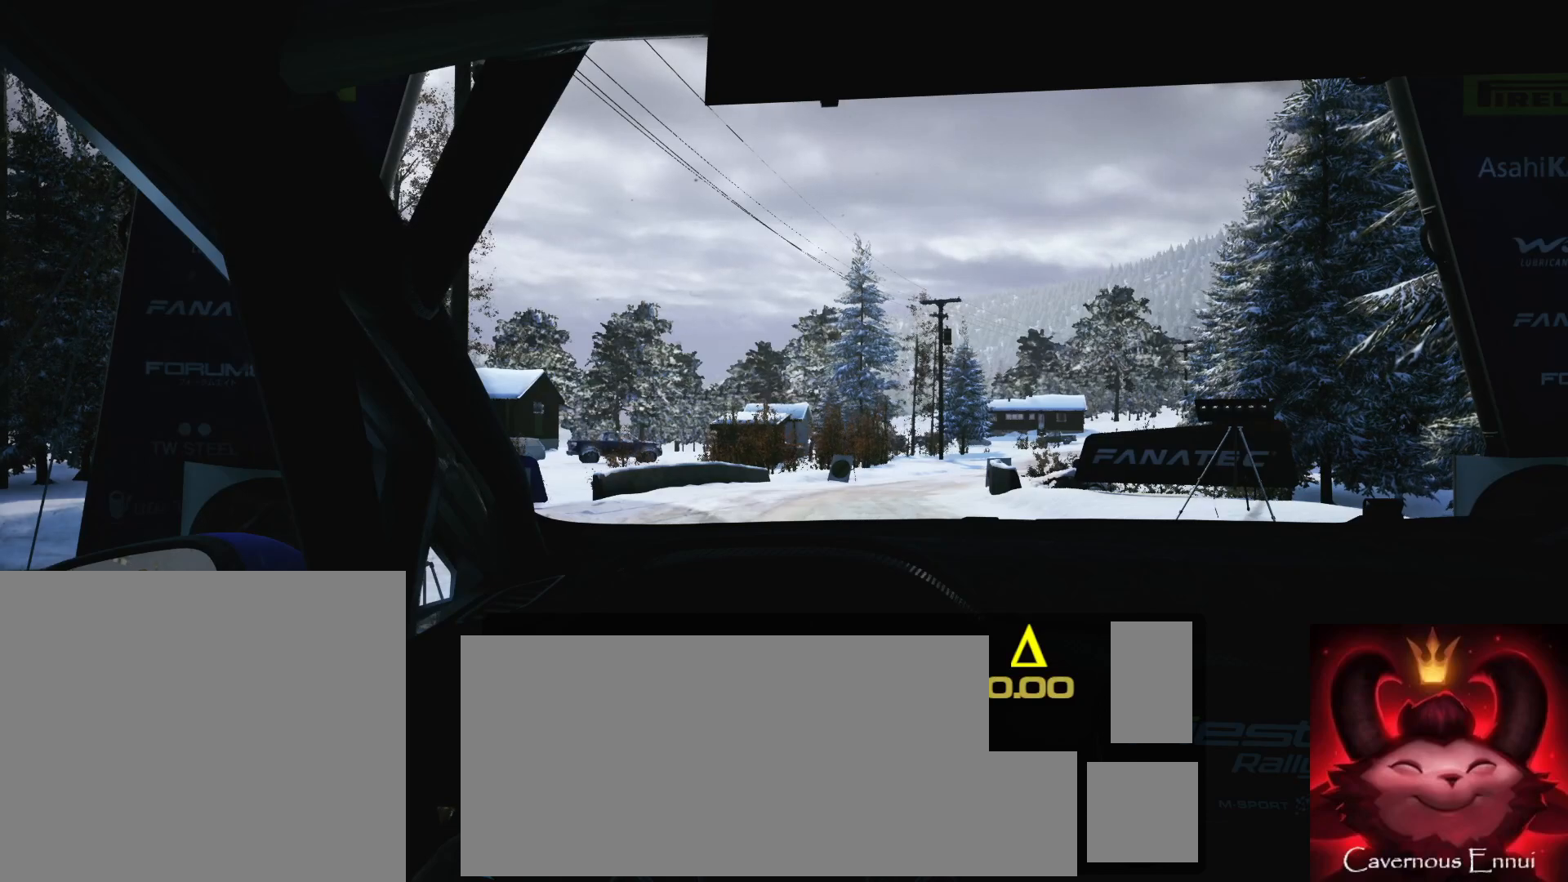
{"buttons": ["R2"], "left_stick": "center", "right_stick": "down", "events": []}
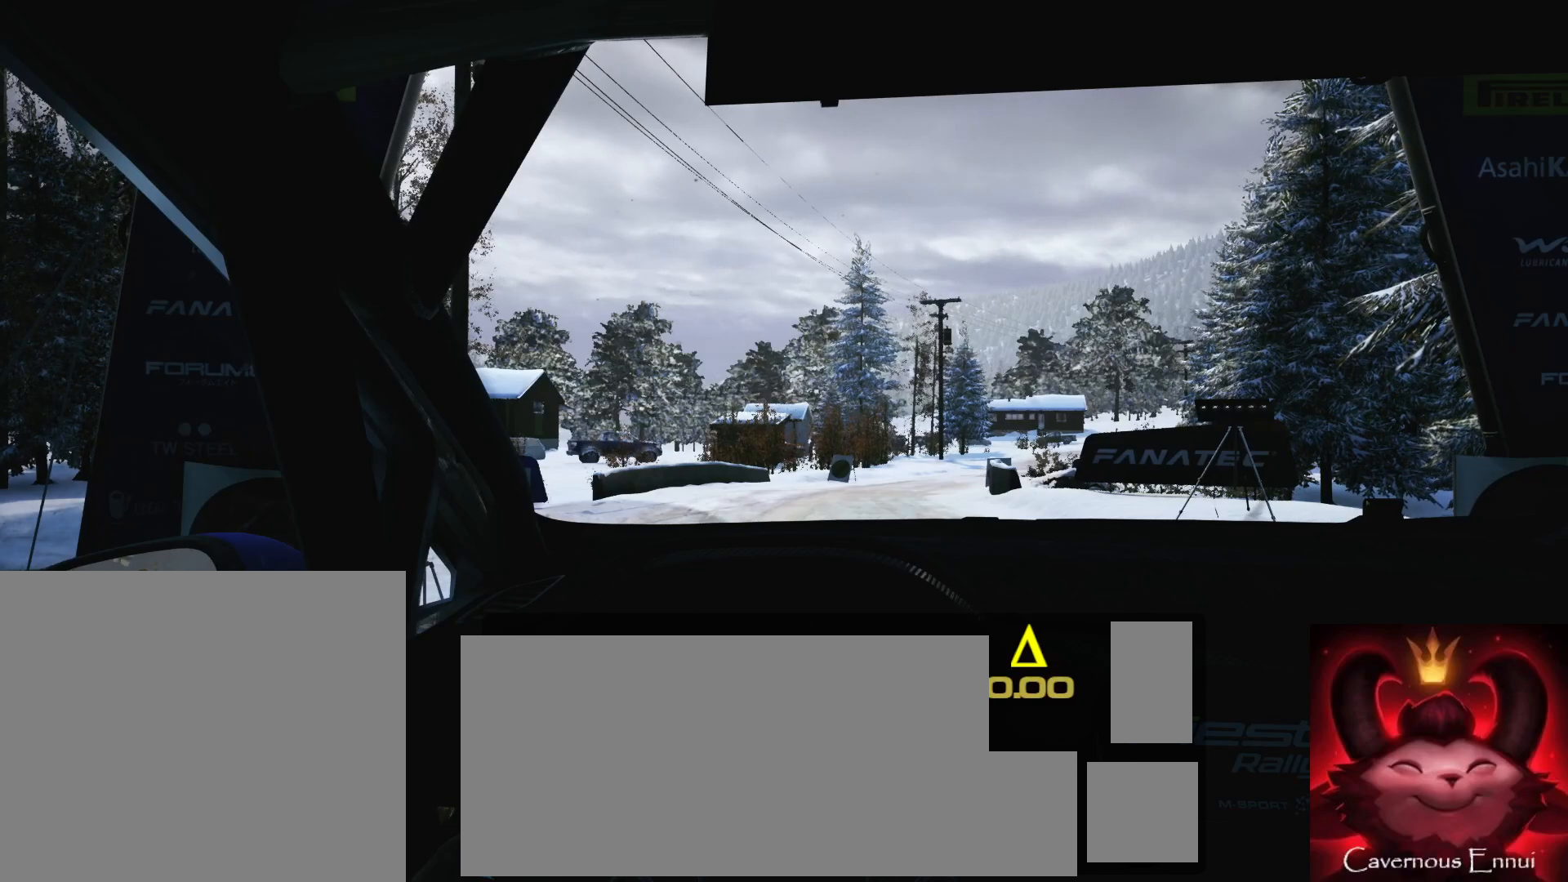
{"buttons": ["R2"], "left_stick": "center", "right_stick": "down", "events": []}
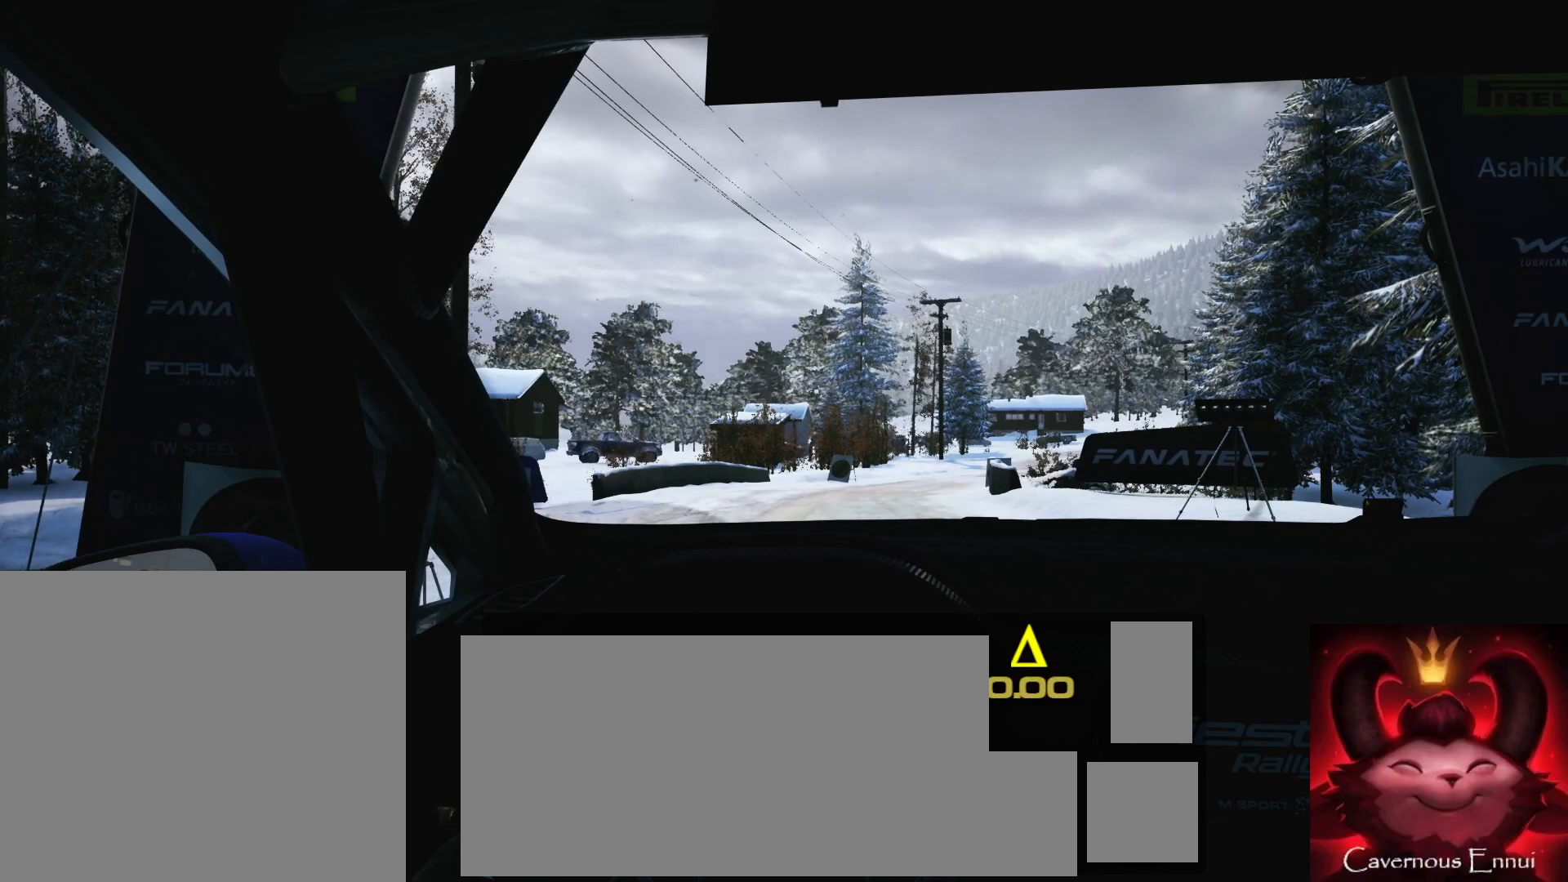
{"buttons": ["R2"], "left_stick": "center", "right_stick": "center", "events": [[33, "right_stick", "right"], [83, "right_stick", "center"]]}
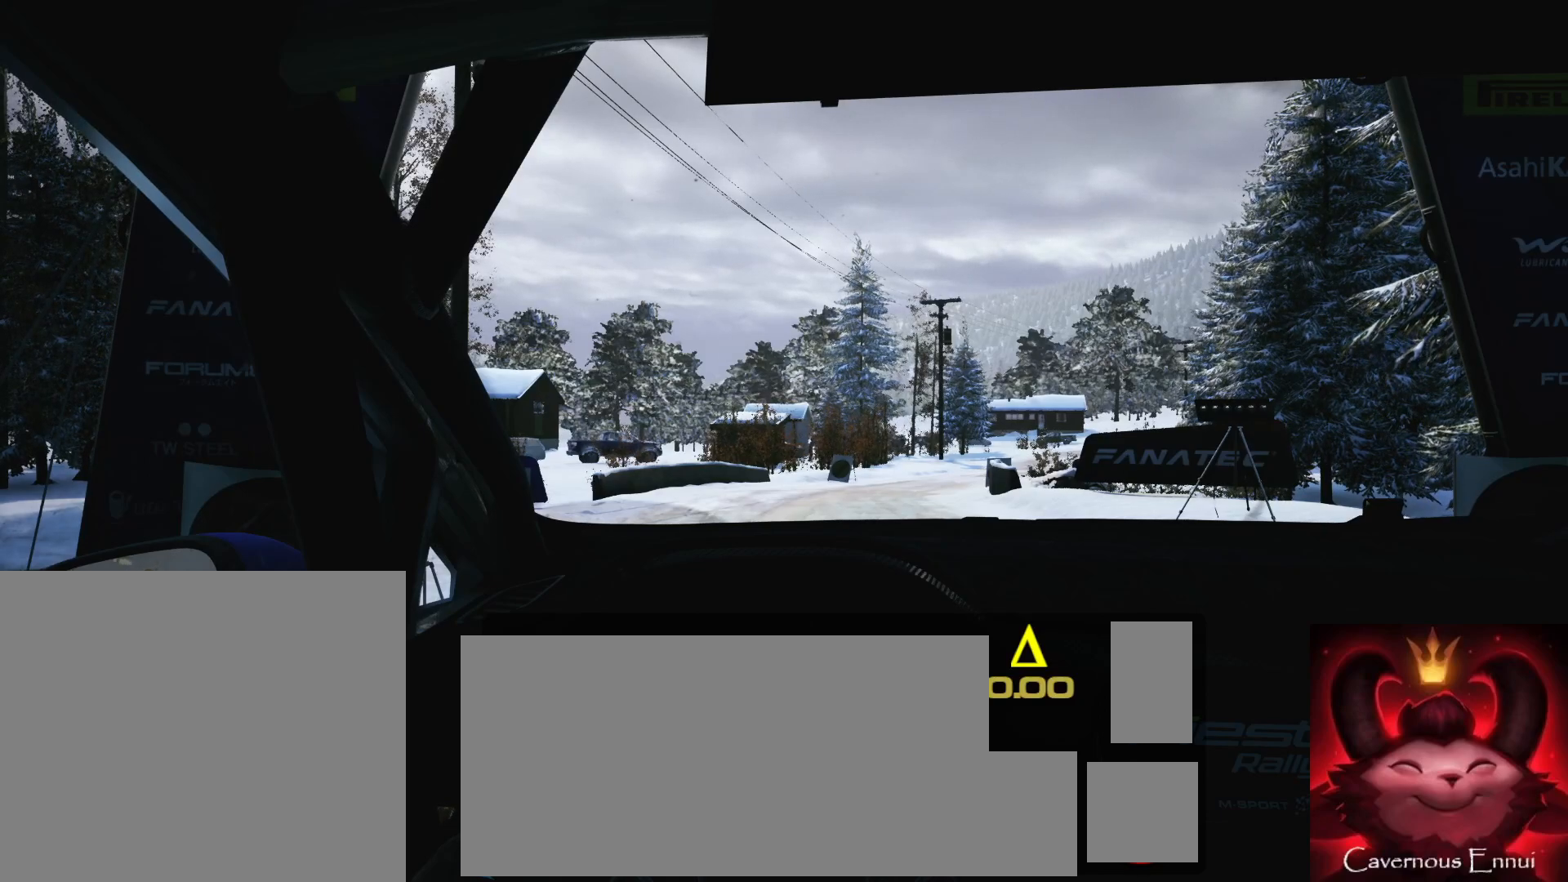
{"buttons": ["R2"], "left_stick": "center", "right_stick": "down", "events": [[100, "right_stick", "down"]]}
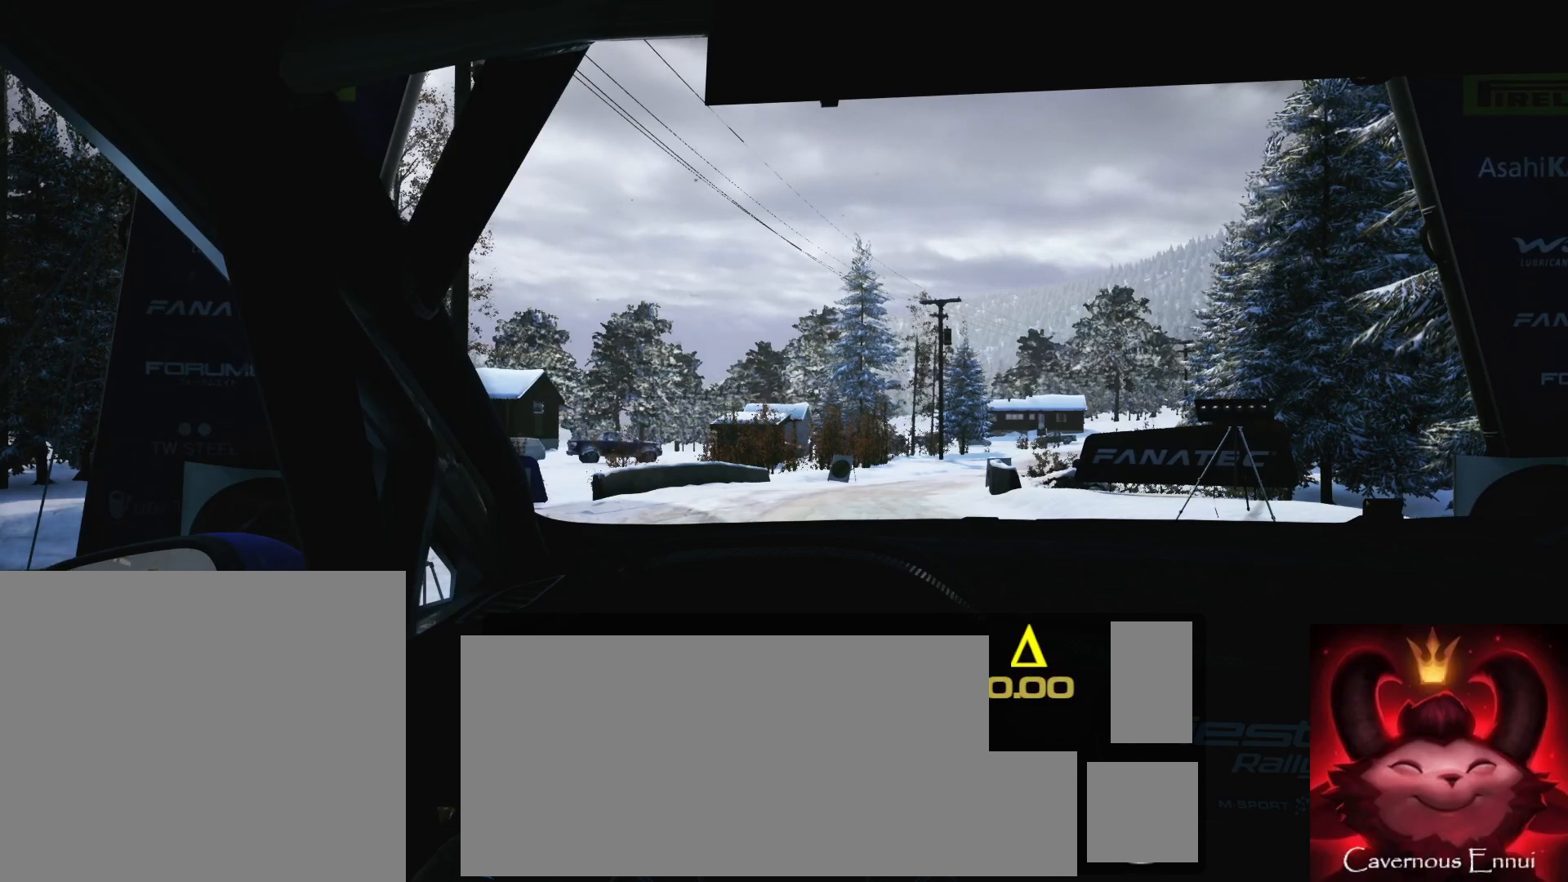
{"buttons": ["R2"], "left_stick": "center", "right_stick": "center", "events": [[317, "right_stick", "center"]]}
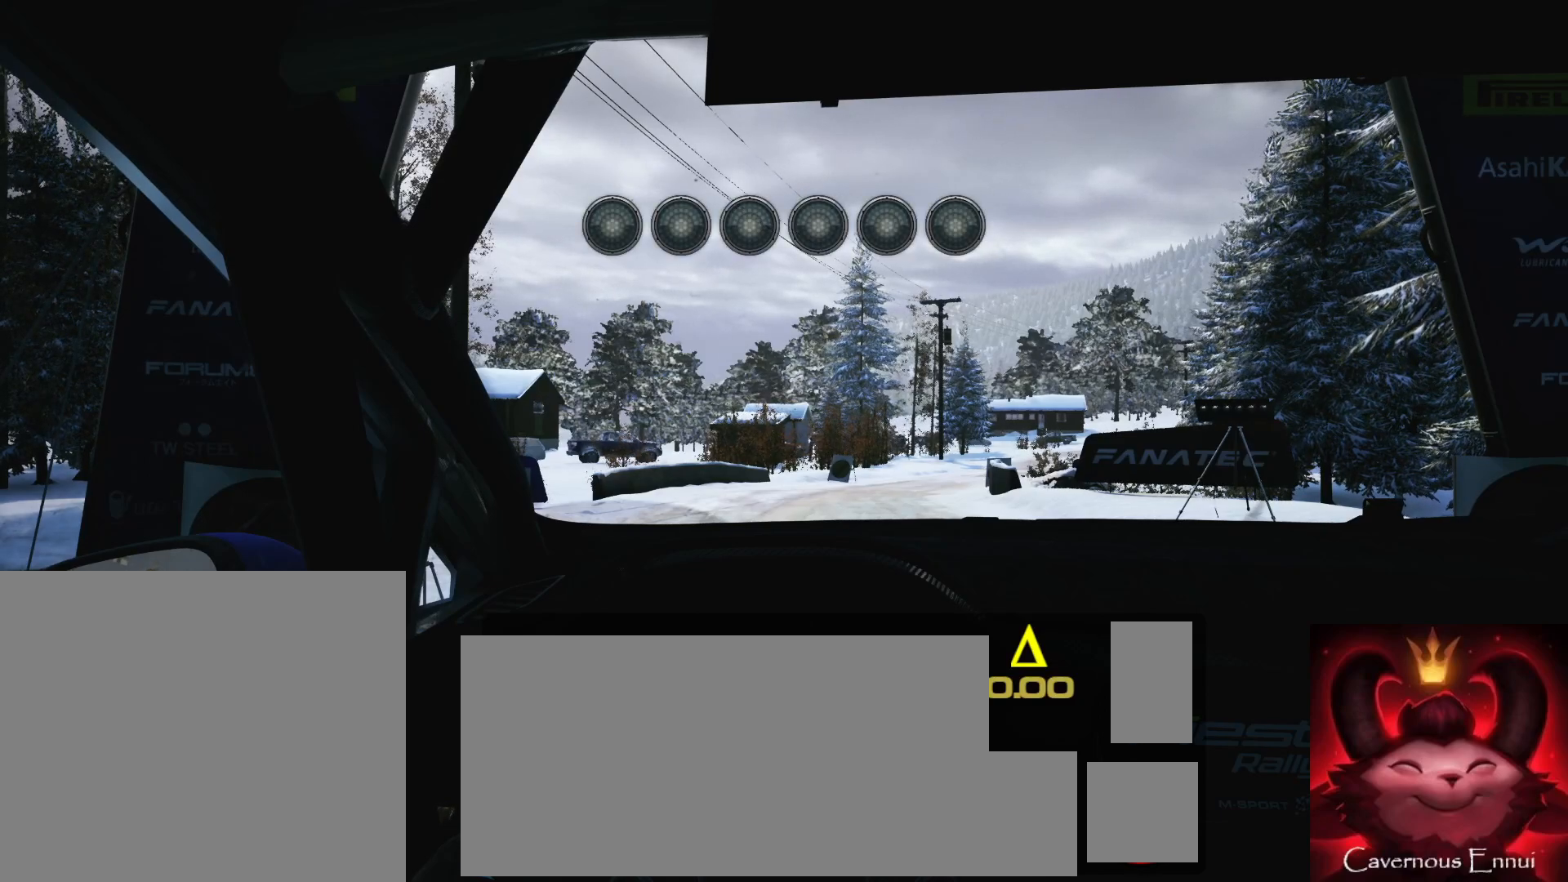
{"buttons": ["R2"], "left_stick": "center", "right_stick": "down", "events": [[117, "right_stick", "down"]]}
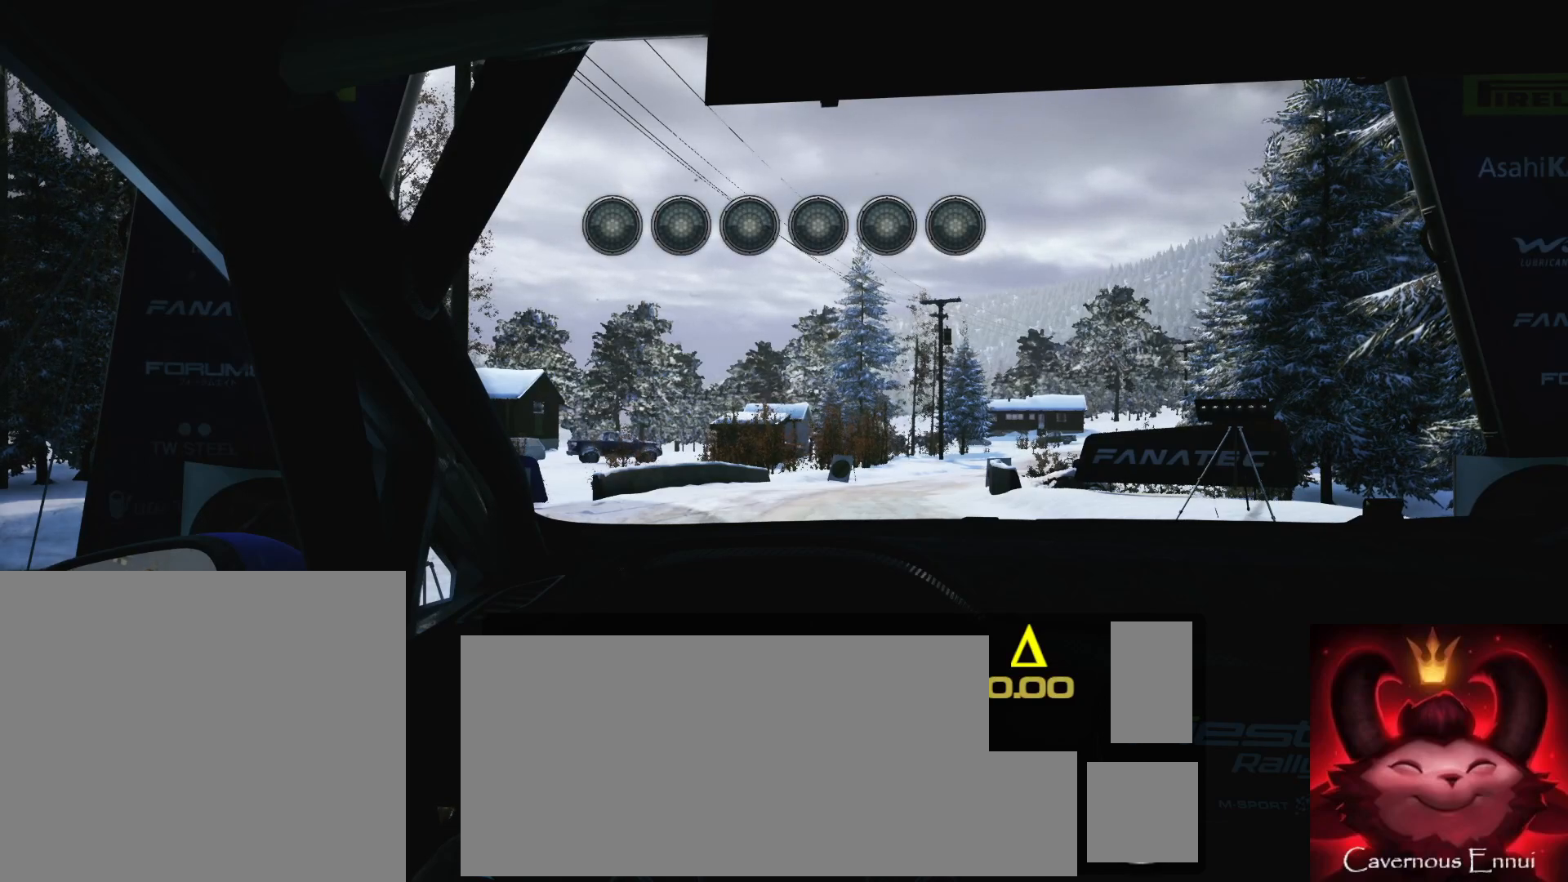
{"buttons": ["R2"], "left_stick": "center", "right_stick": "down", "events": [[217, "right_stick", "center"], [500, "right_stick", "down"]]}
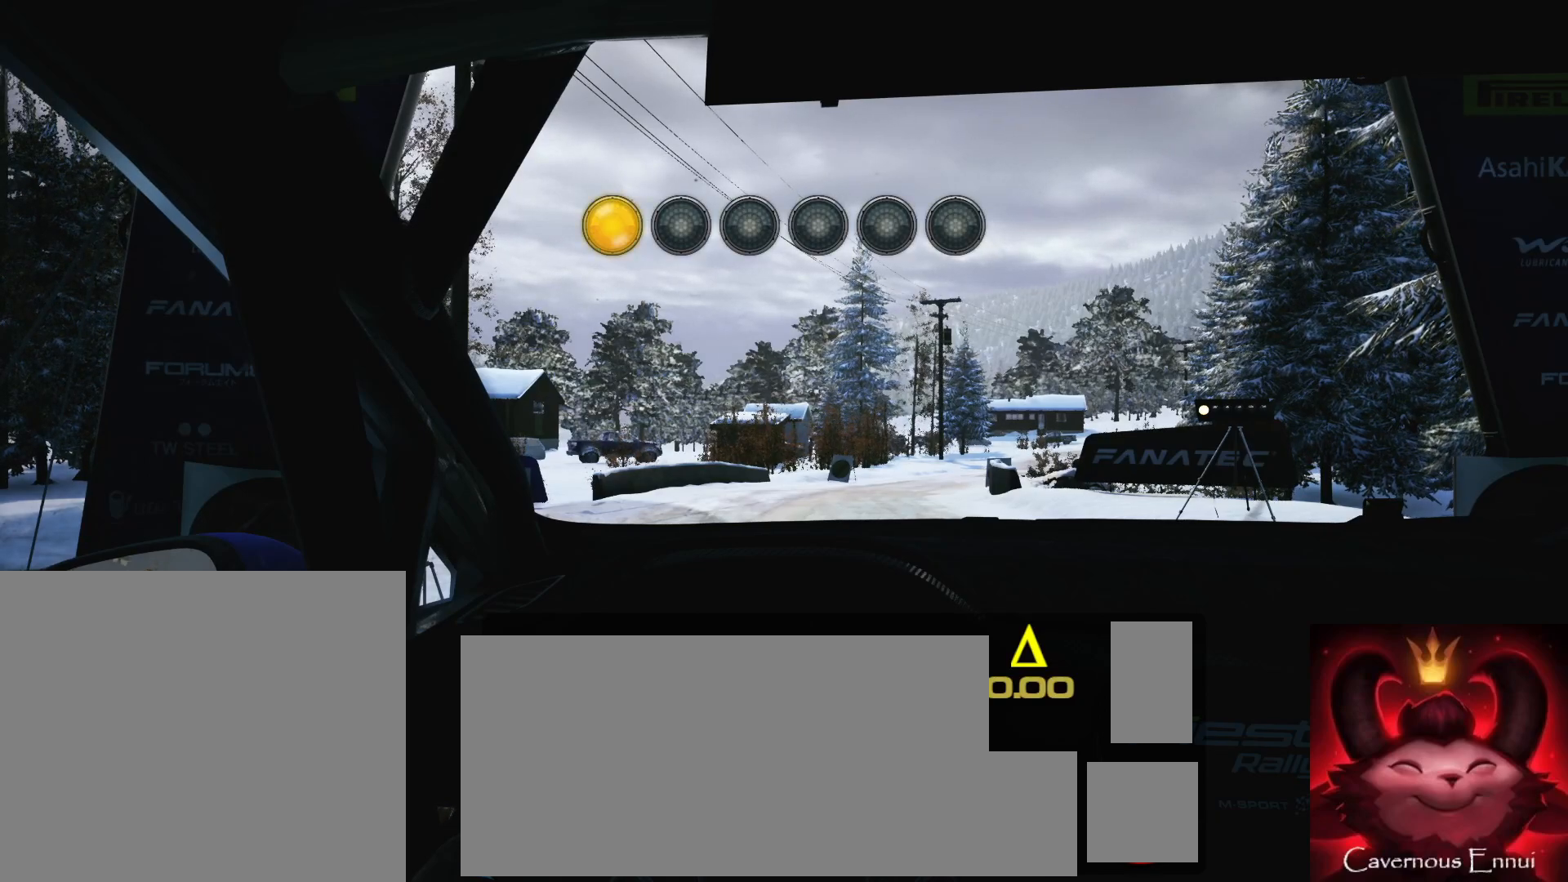
{"buttons": ["R2"], "left_stick": "center", "right_stick": "down", "events": []}
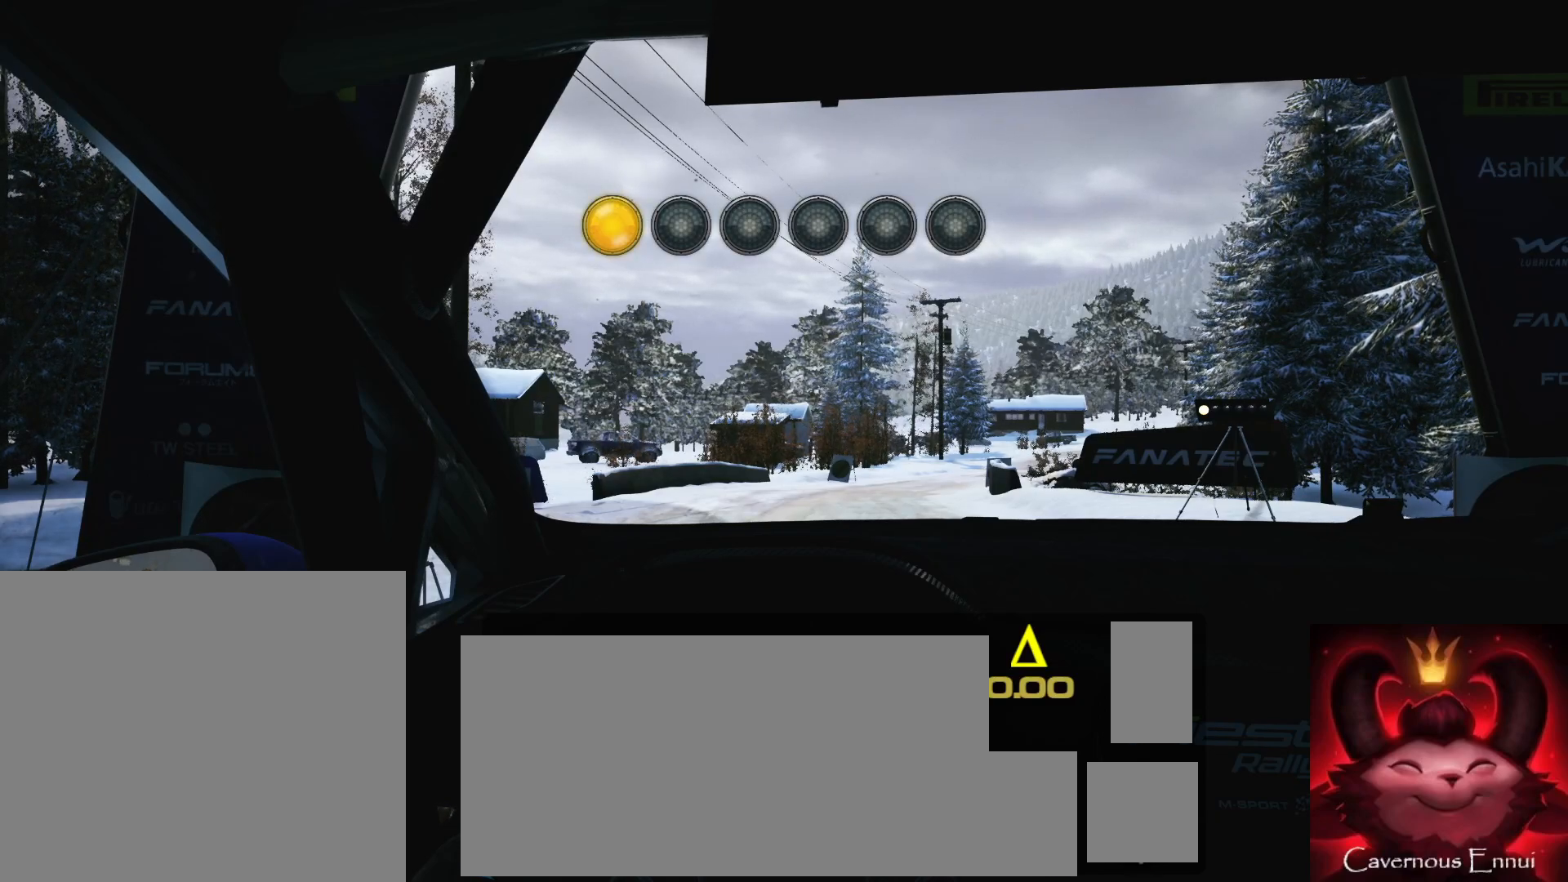
{"buttons": ["R2"], "left_stick": "center", "right_stick": "down", "events": [[150, "right_stick", "center"], [500, "right_stick", "down"]]}
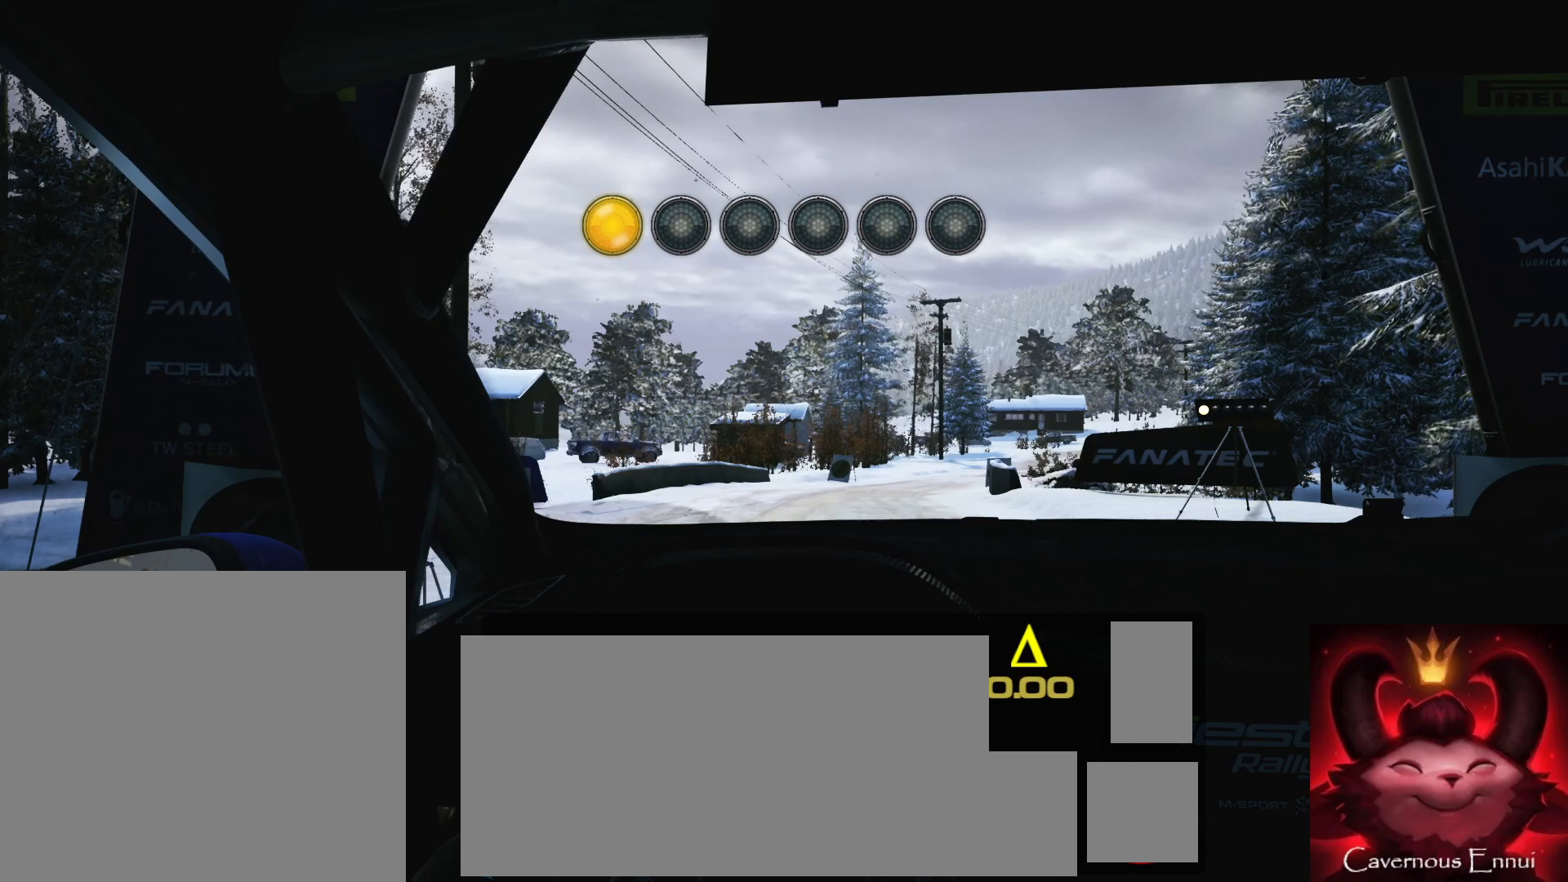
{"buttons": ["R2"], "left_stick": "center", "right_stick": "down", "events": []}
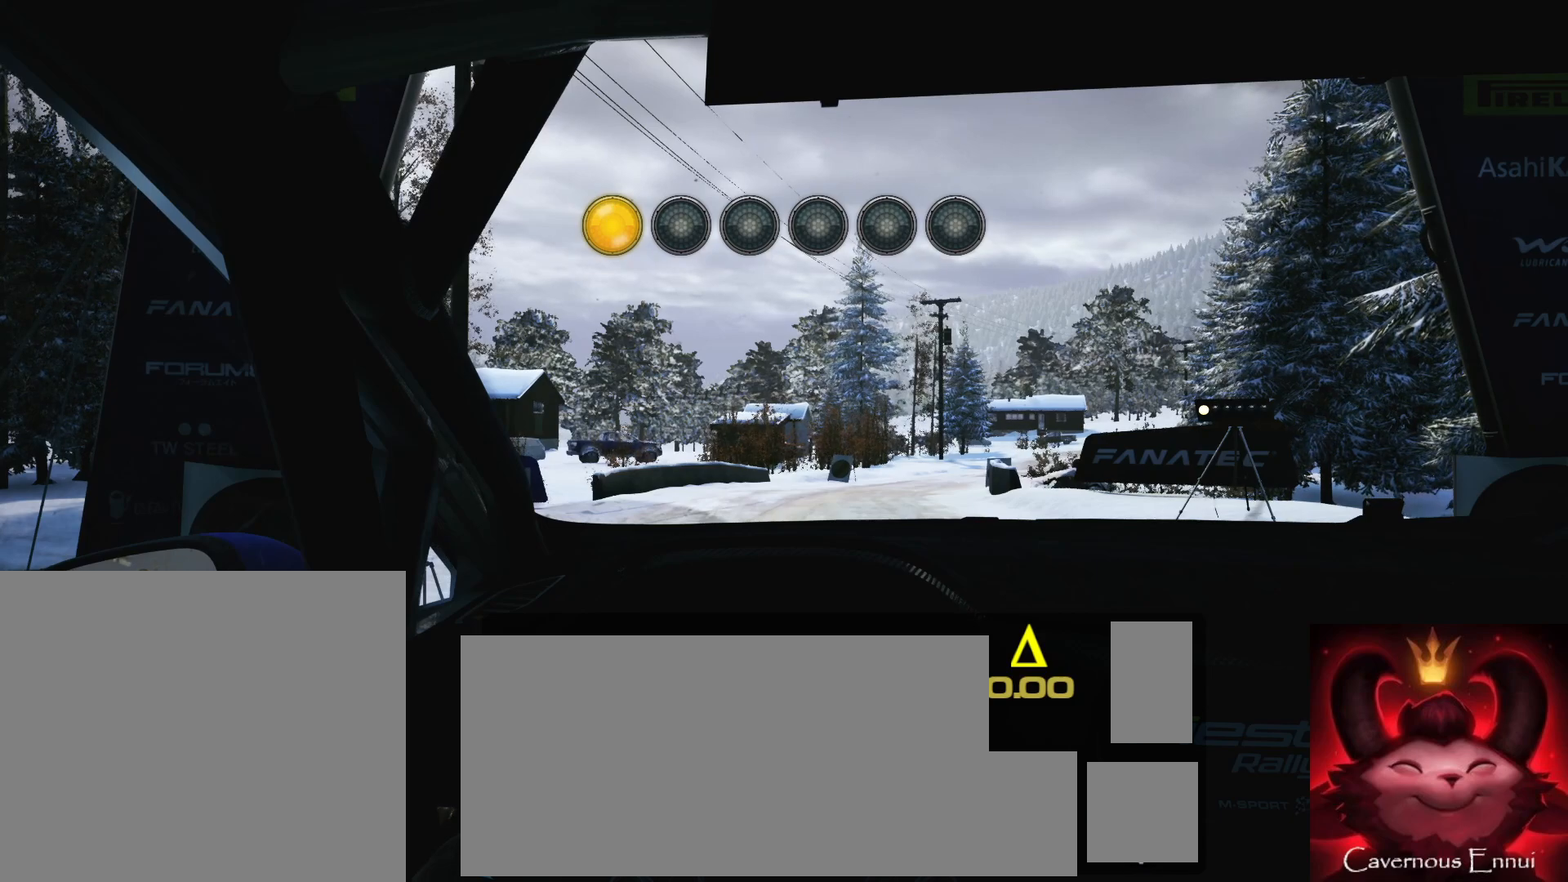
{"buttons": ["R2"], "left_stick": "center", "right_stick": "down", "events": []}
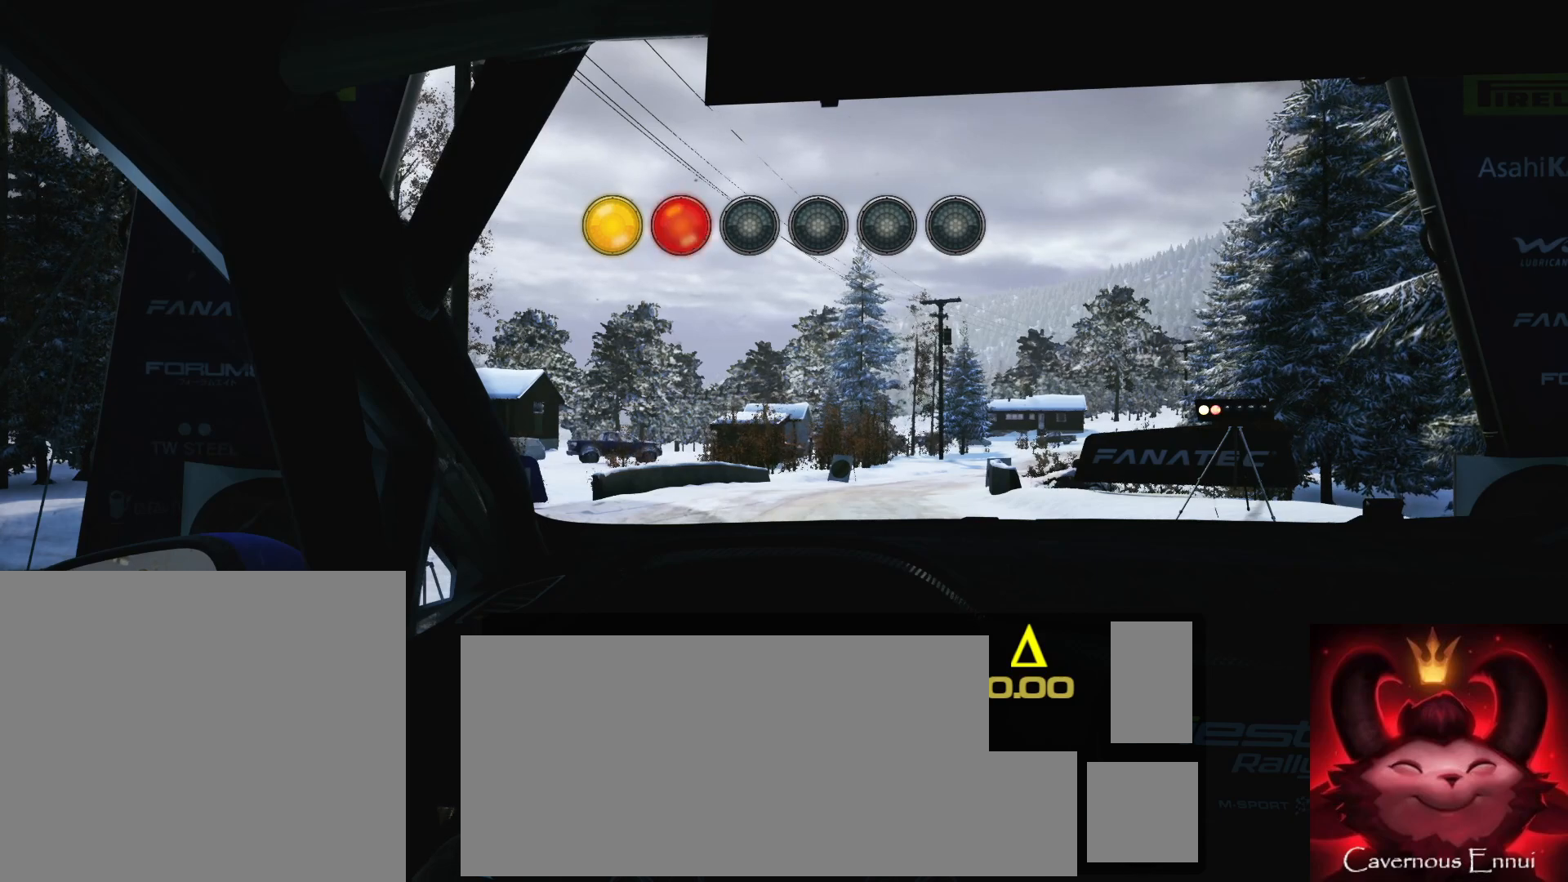
{"buttons": ["R2"], "left_stick": "center", "right_stick": "center", "events": [[417, "right_stick", "center"]]}
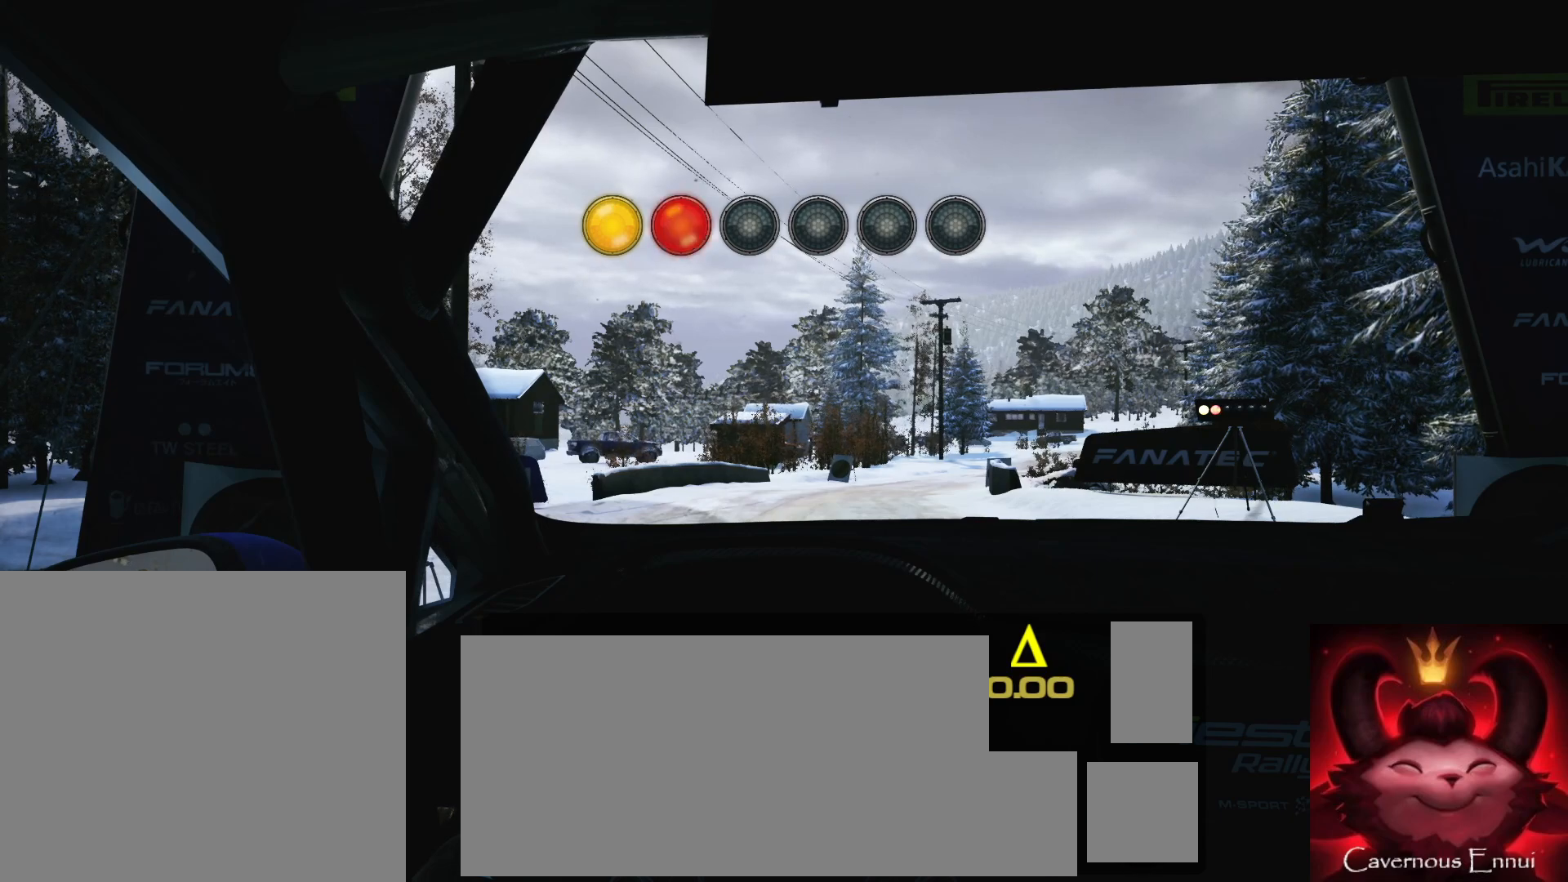
{"buttons": ["R2"], "left_stick": "center", "right_stick": "center", "events": []}
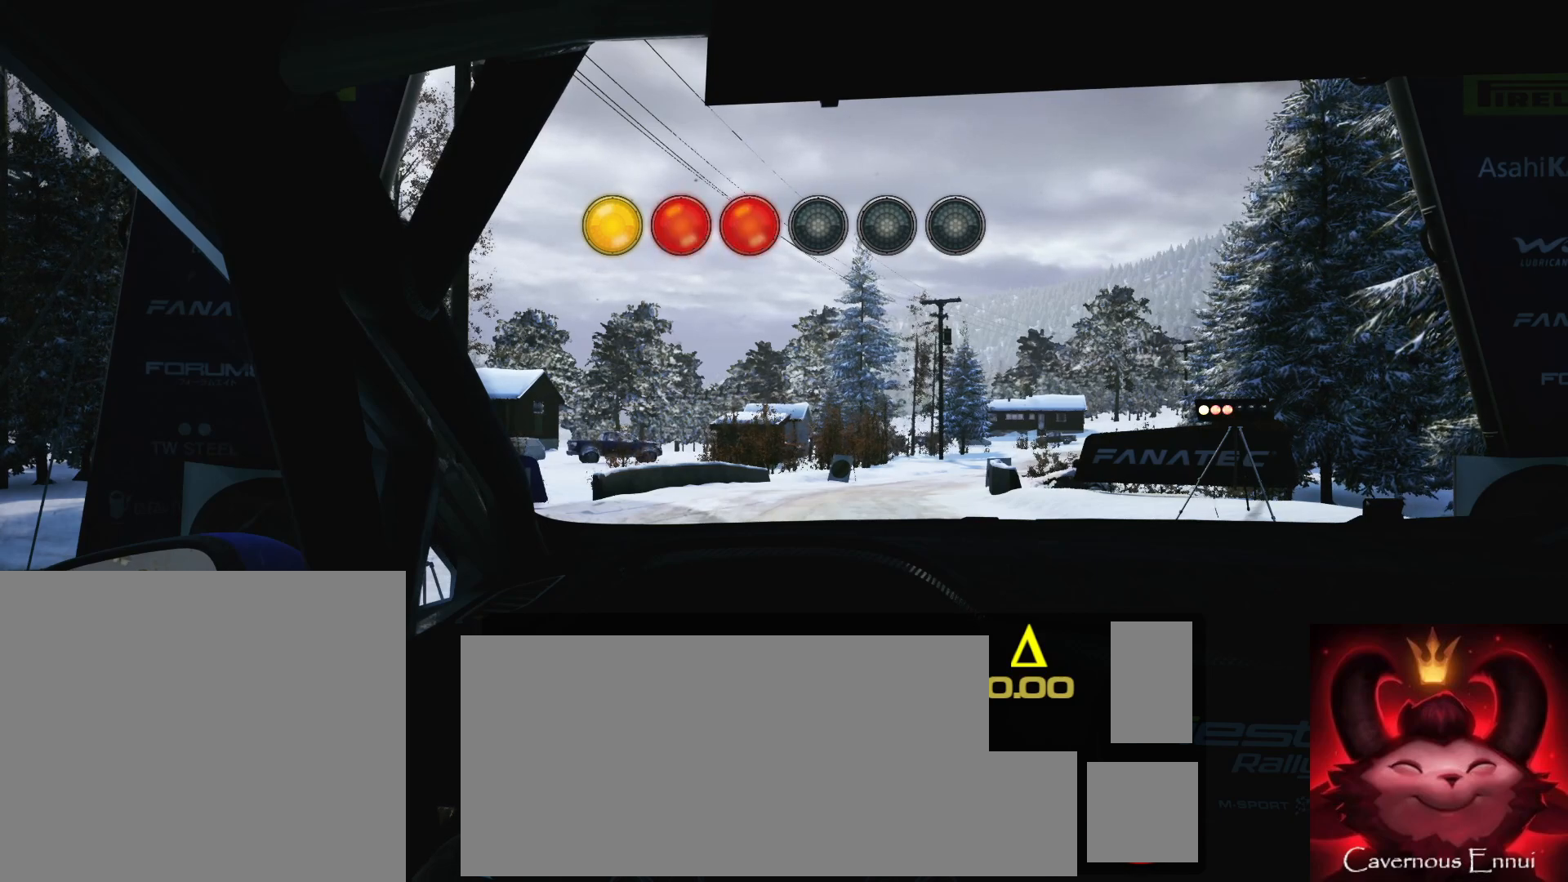
{"buttons": ["R2"], "left_stick": "center", "right_stick": "center", "events": []}
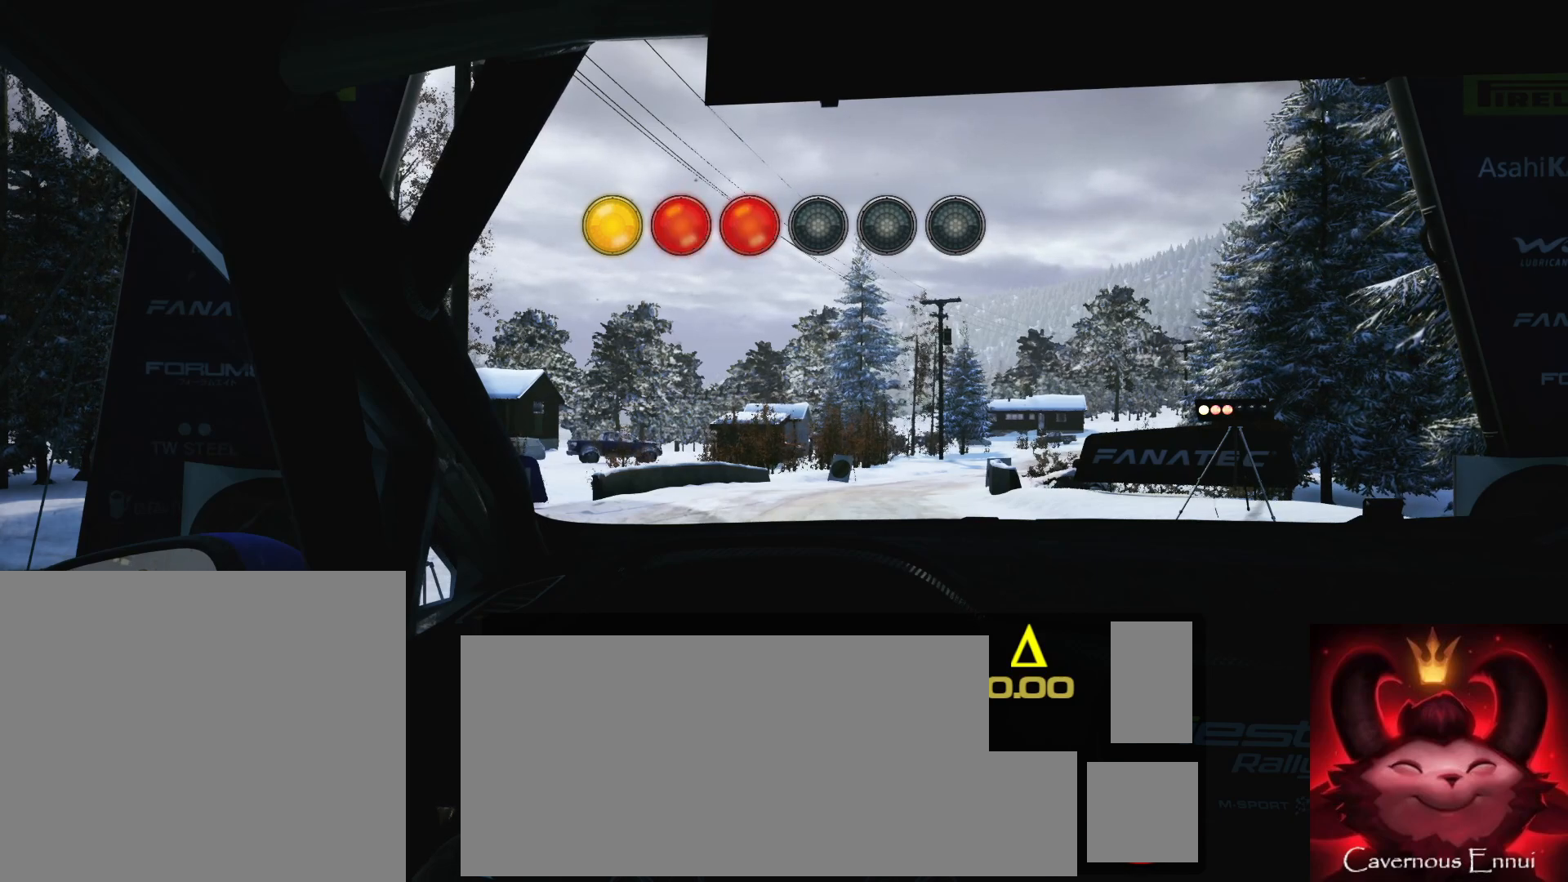
{"buttons": ["R2"], "left_stick": "center", "right_stick": "center", "events": []}
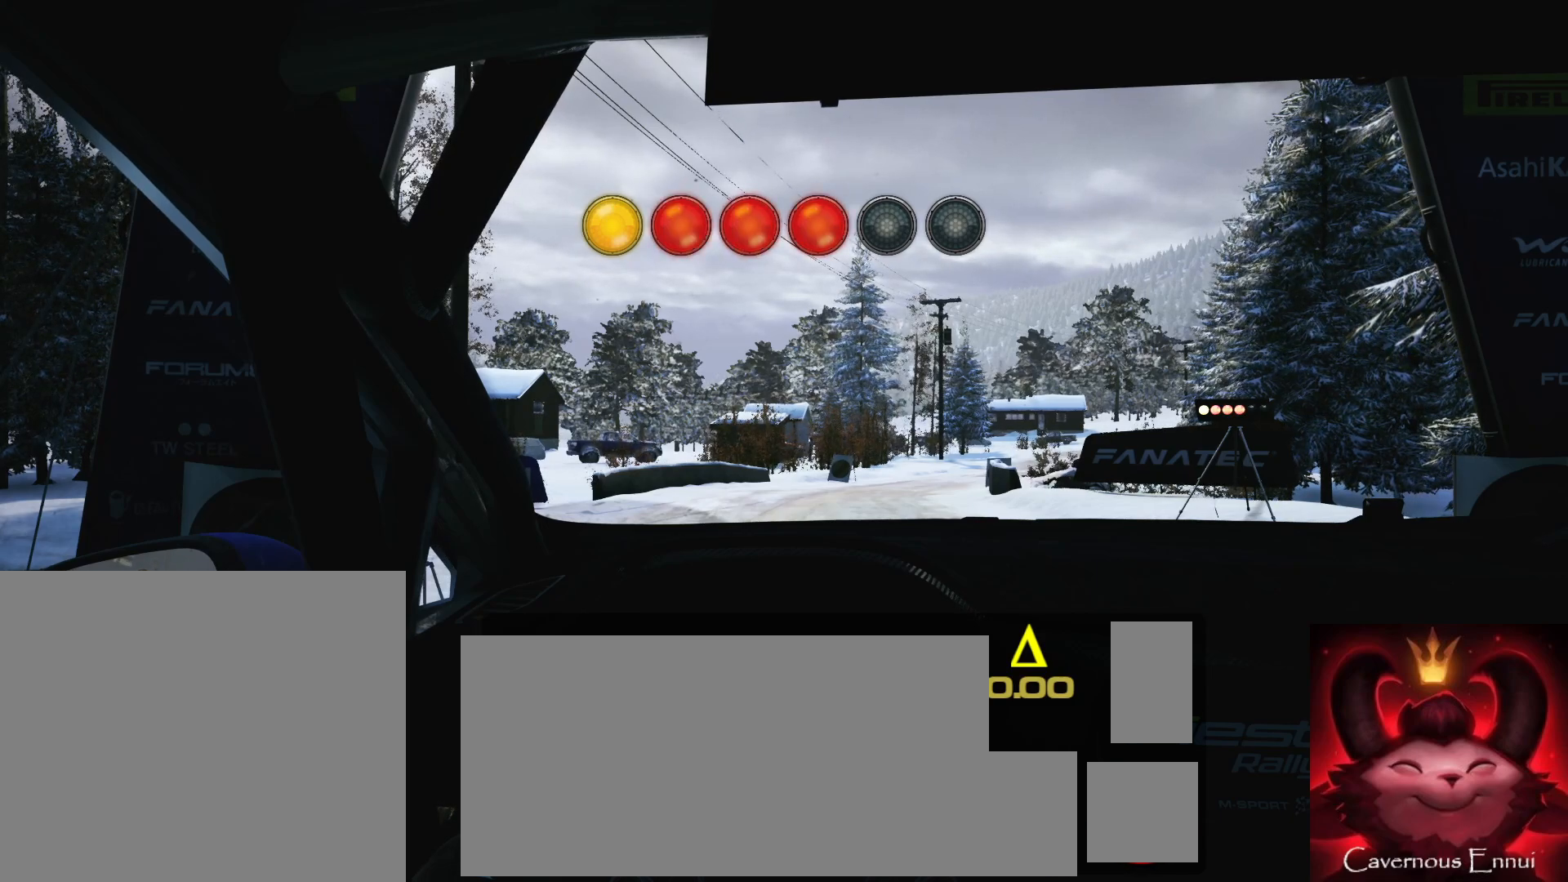
{"buttons": ["R2"], "left_stick": "center", "right_stick": "center", "events": []}
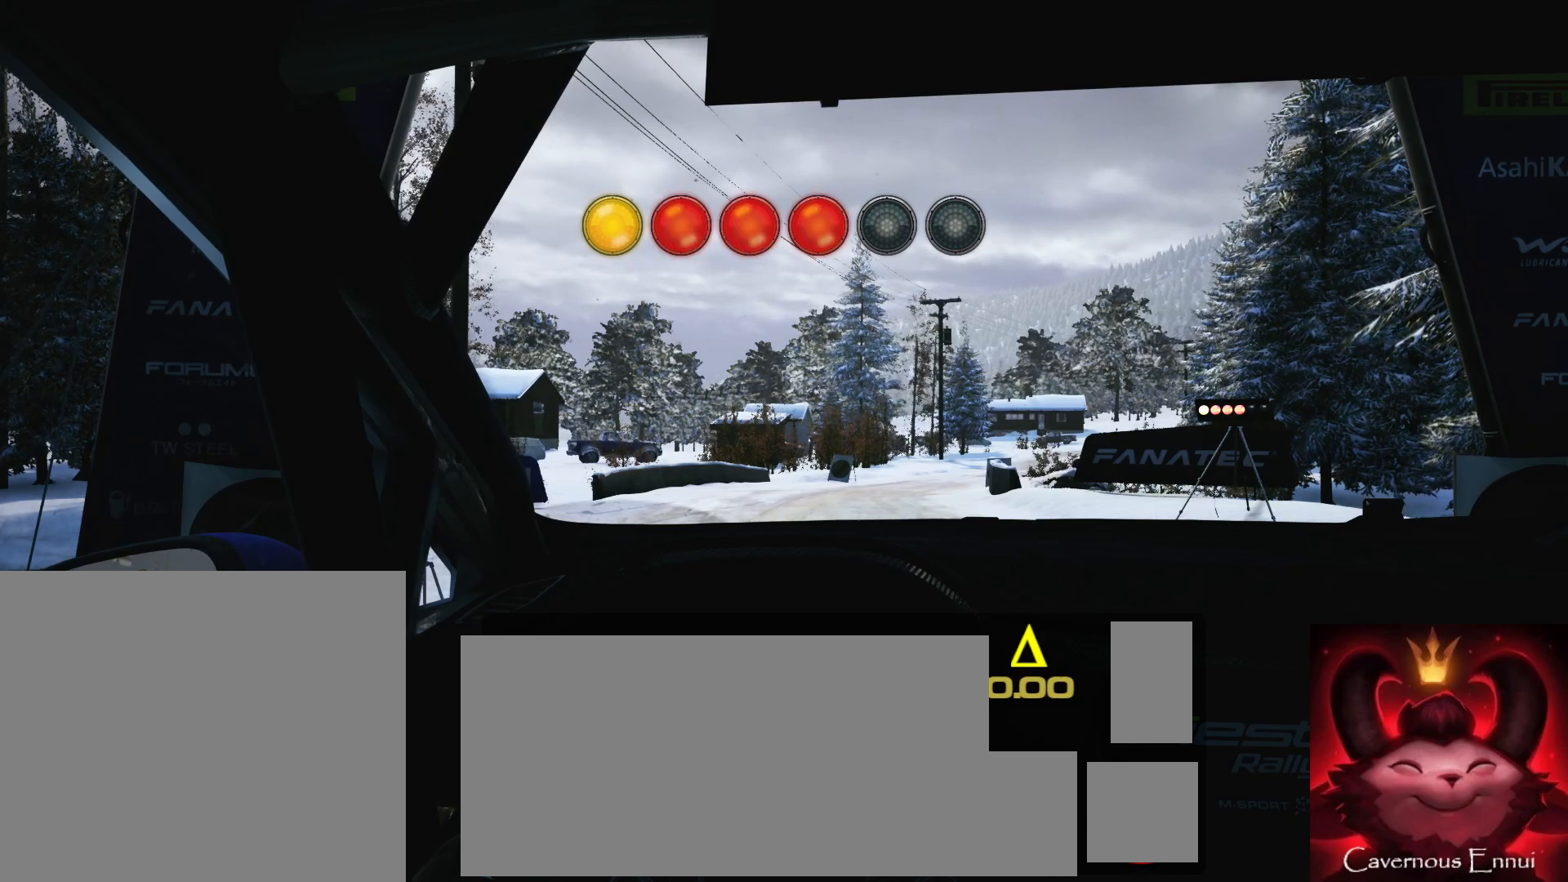
{"buttons": ["R2"], "left_stick": "center", "right_stick": "center", "events": []}
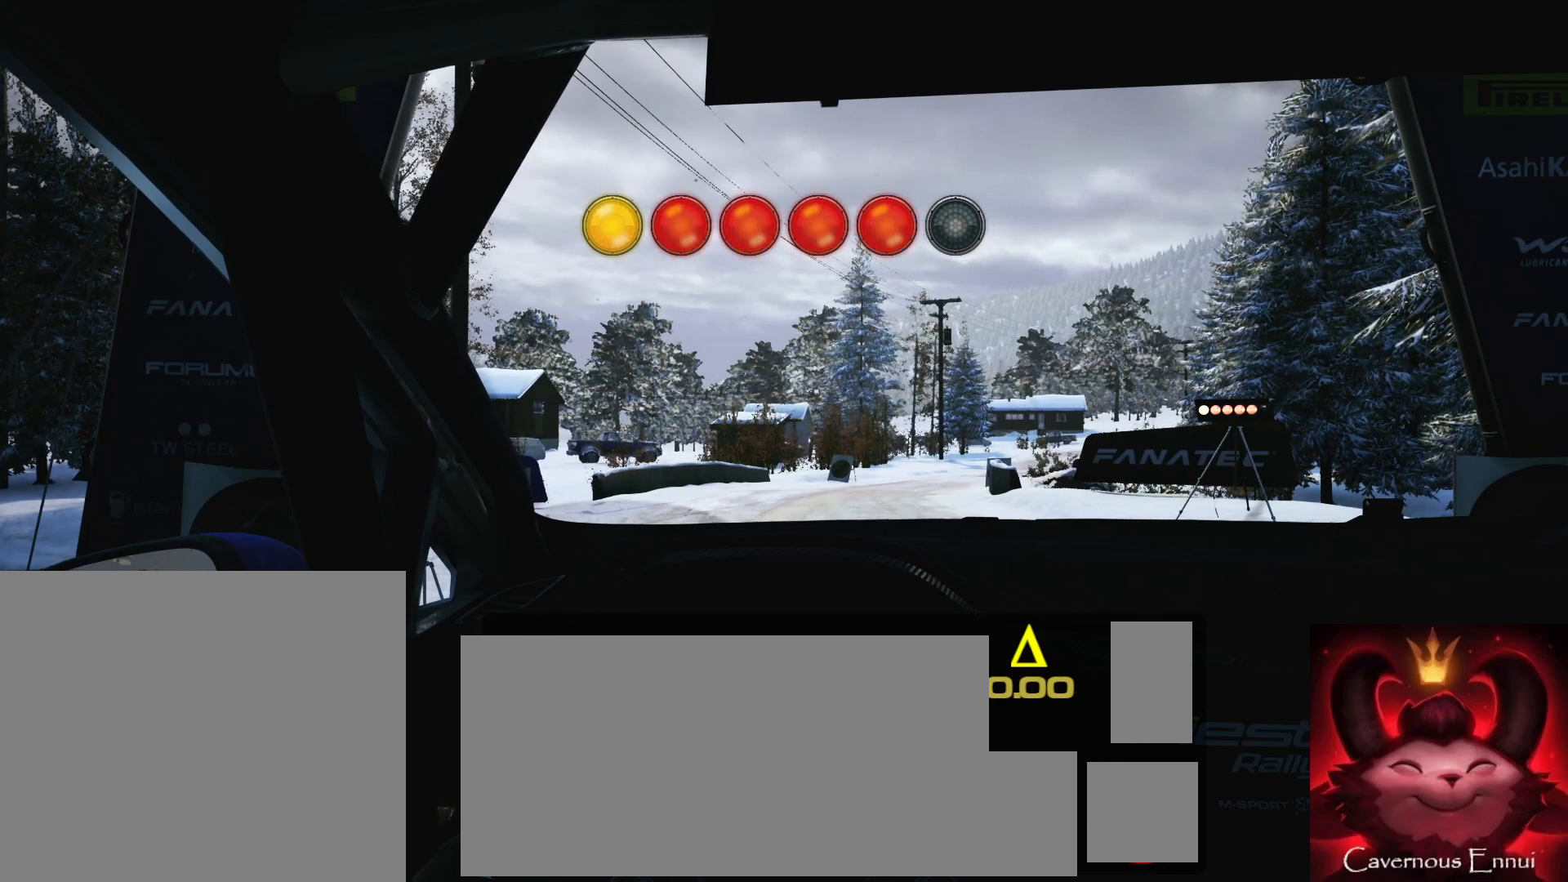
{"buttons": ["R2"], "left_stick": "center", "right_stick": "center", "events": []}
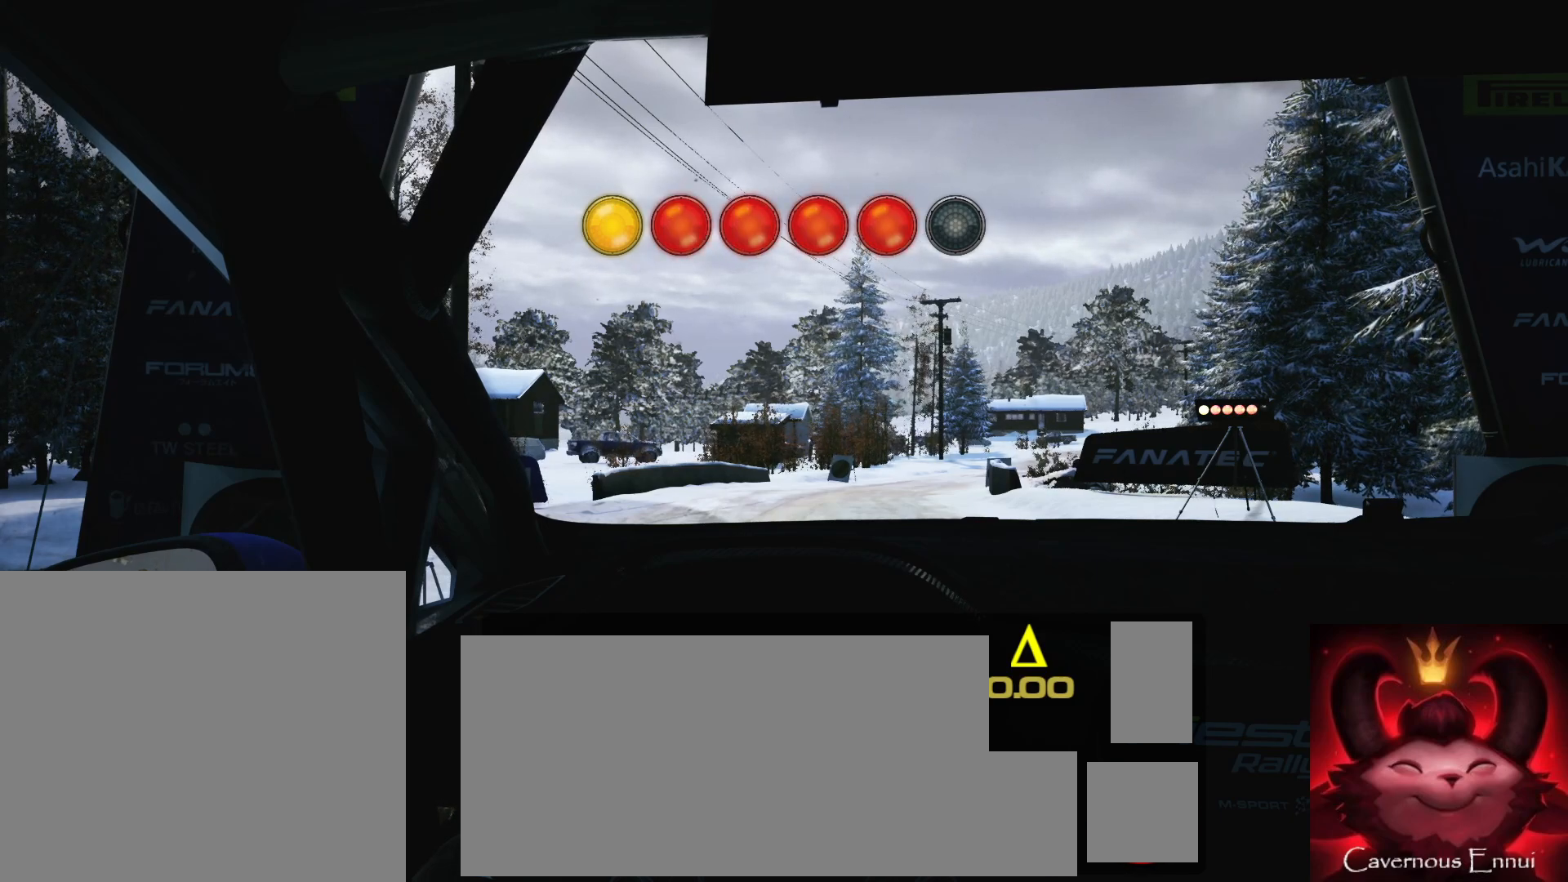
{"buttons": ["R2"], "left_stick": "center", "right_stick": "center", "events": []}
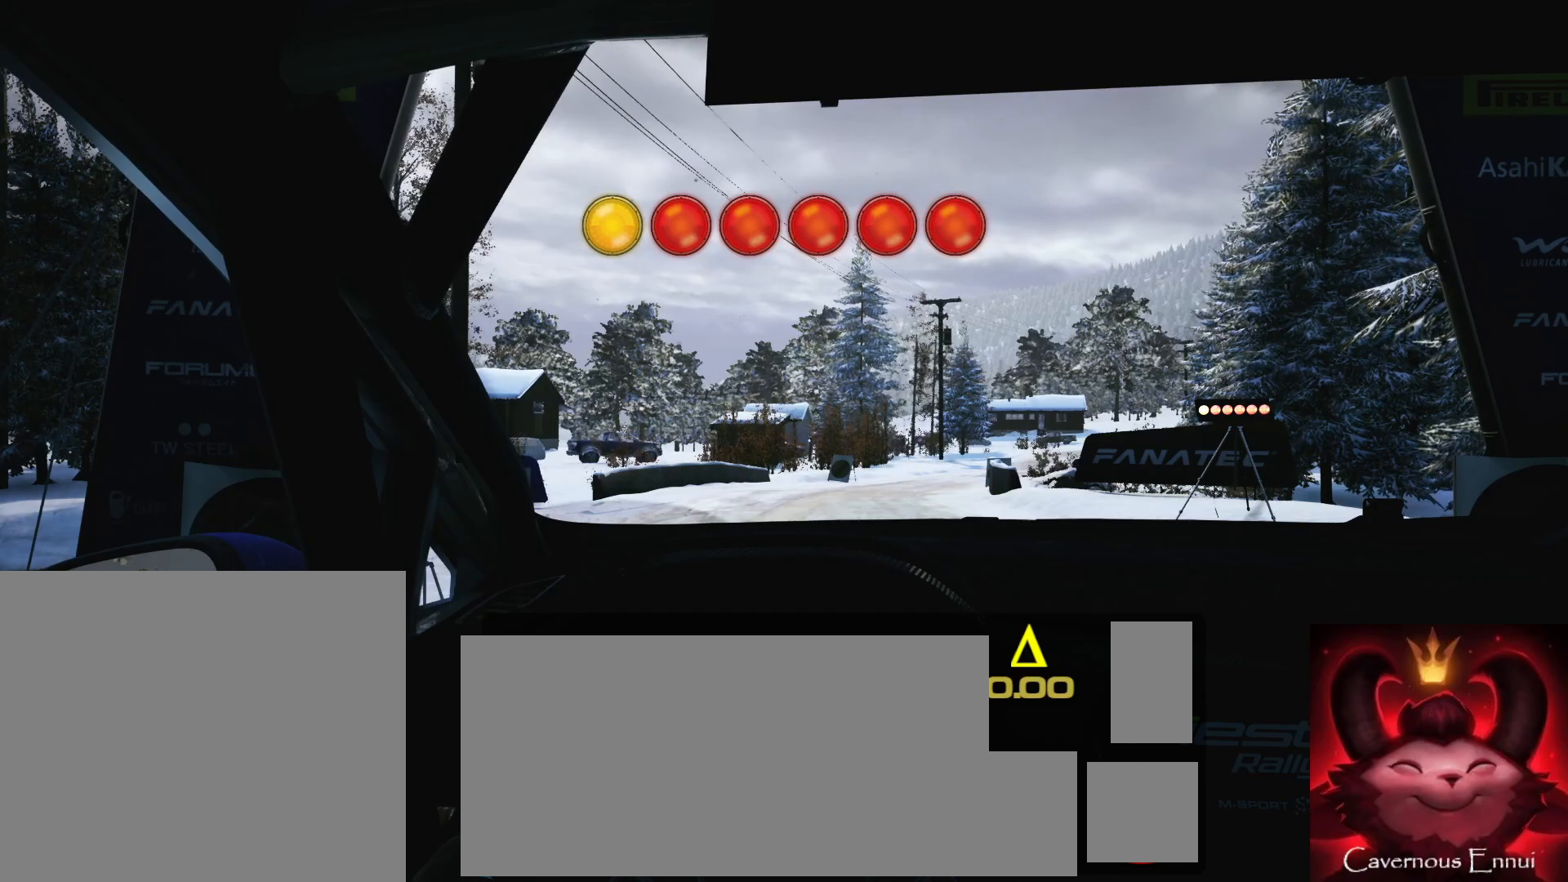
{"buttons": ["R2"], "left_stick": "center", "right_stick": "center", "events": []}
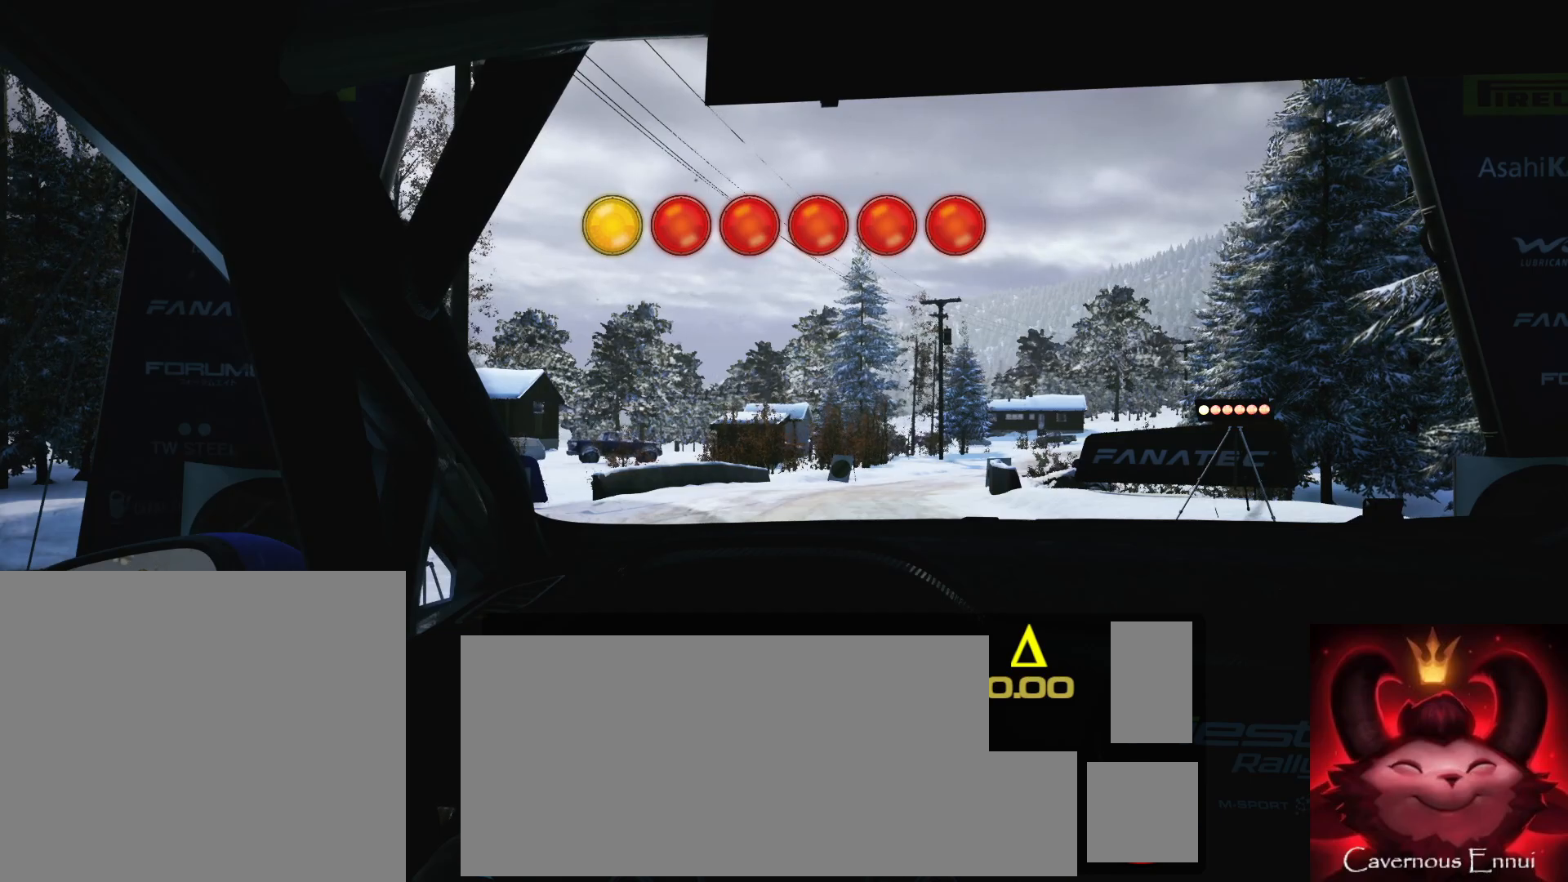
{"buttons": [], "left_stick": "center", "right_stick": "center", "events": [[250, "R2", "up"]]}
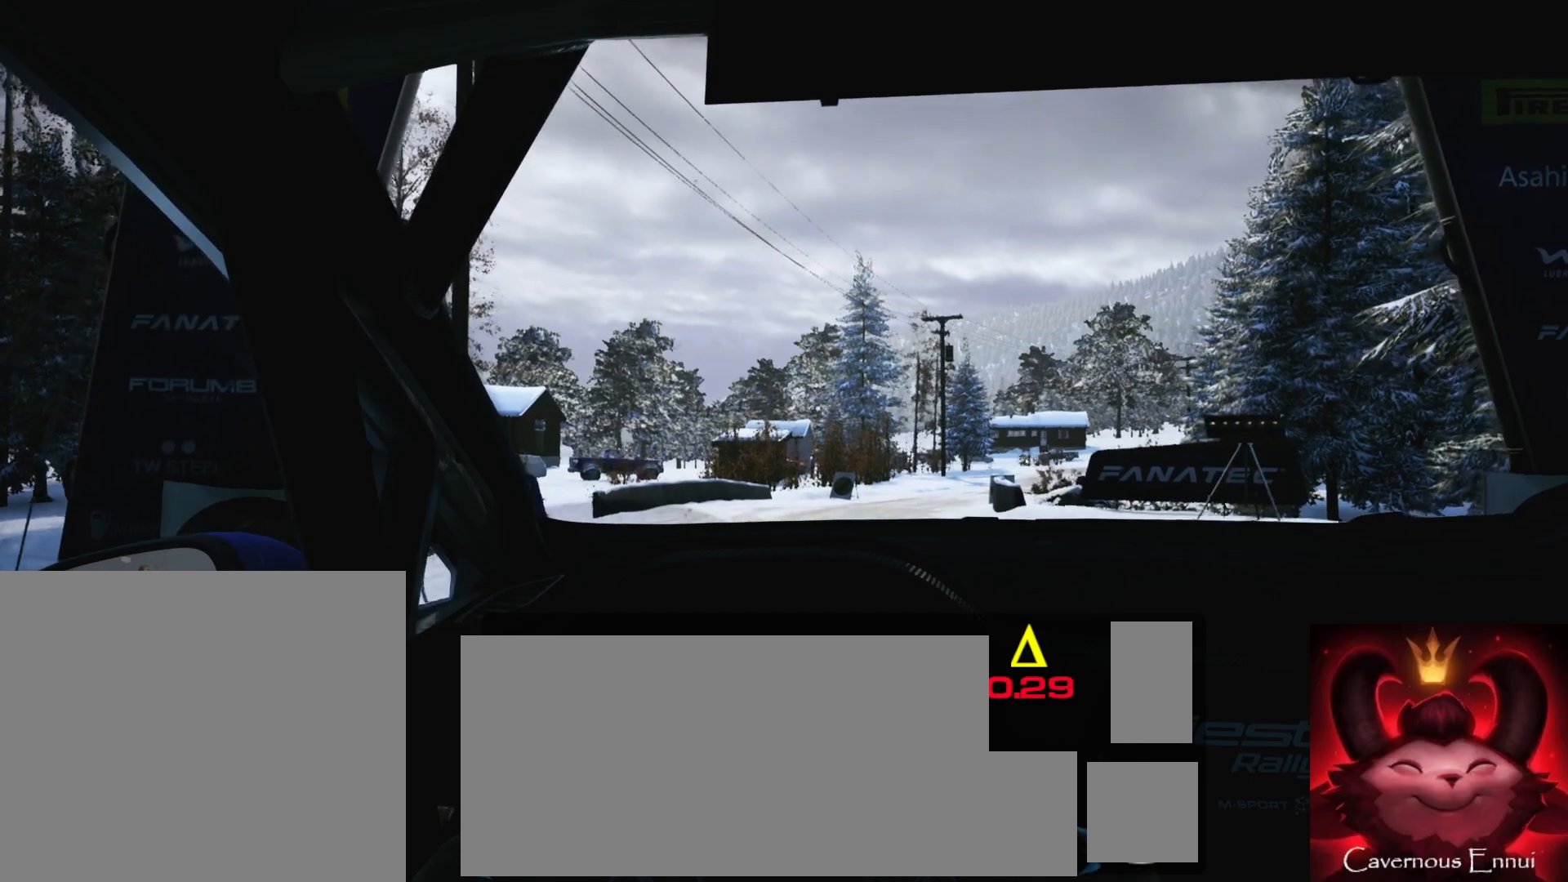
{"buttons": [], "left_stick": "center", "right_stick": "center", "events": []}
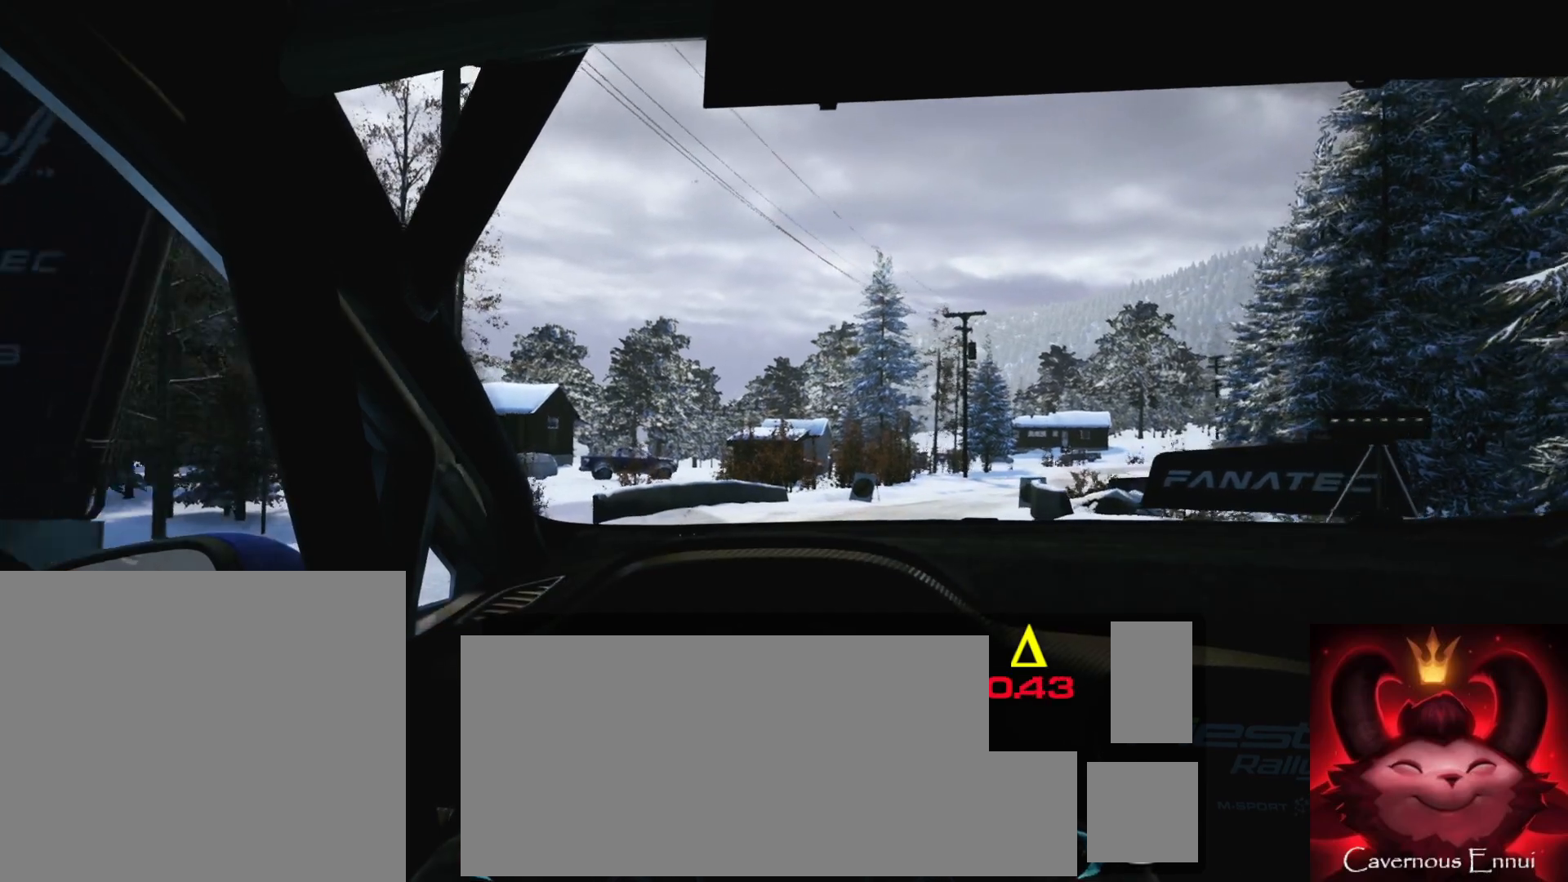
{"buttons": [], "left_stick": "center", "right_stick": "center", "events": [[67, "left_stick", "right"], [250, "left_stick", "center"]]}
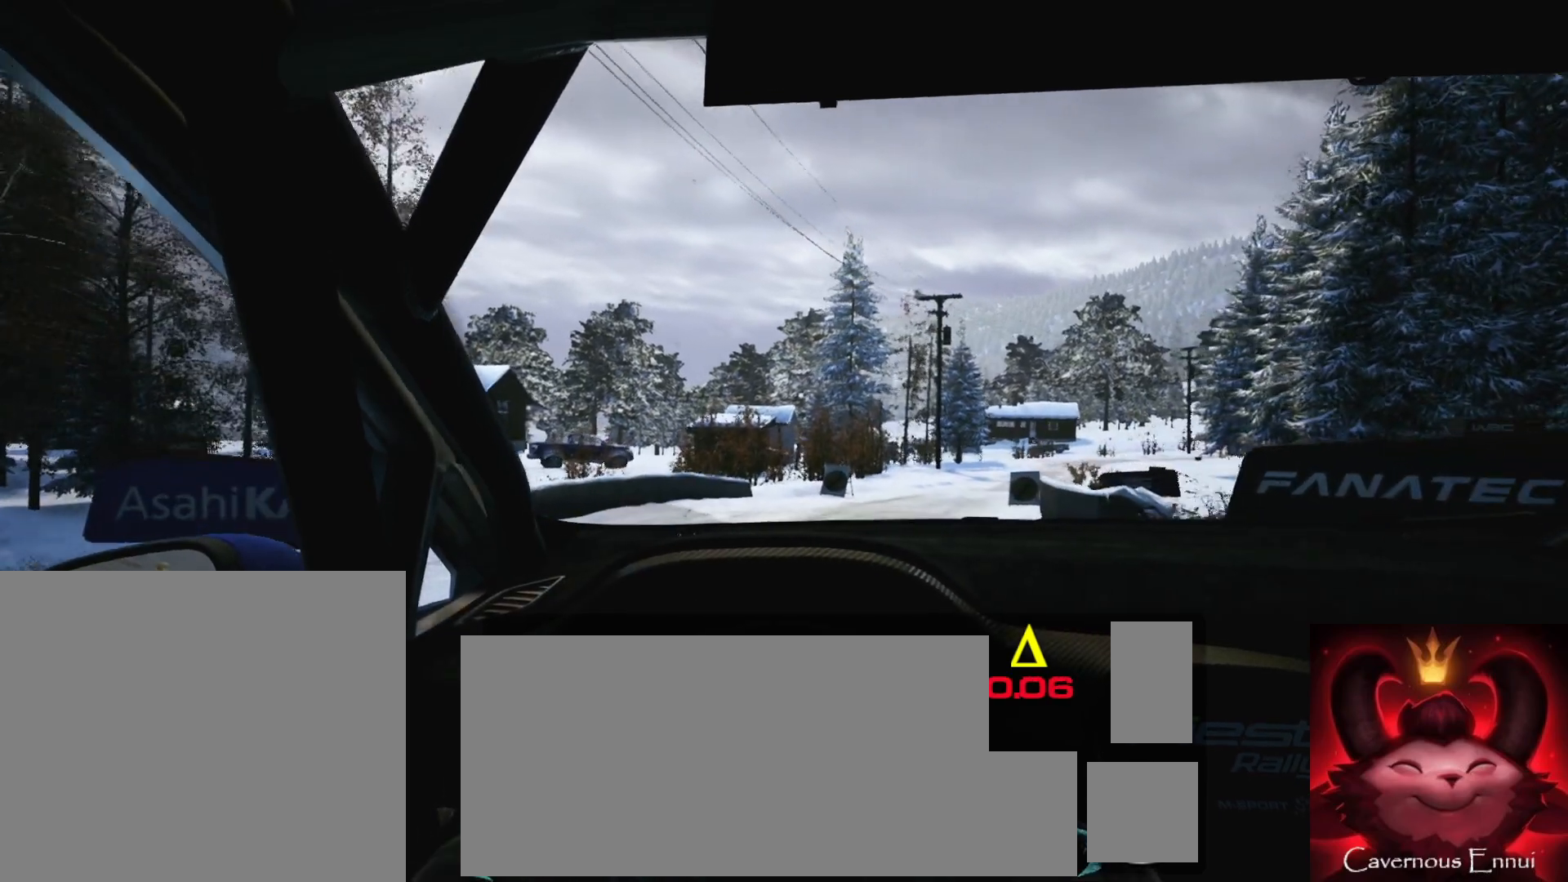
{"buttons": [], "left_stick": "center", "right_stick": "center", "events": [[183, "left_stick", "right"], [333, "left_stick", "center"], [400, "R1", "down"], [483, "R1", "up"]]}
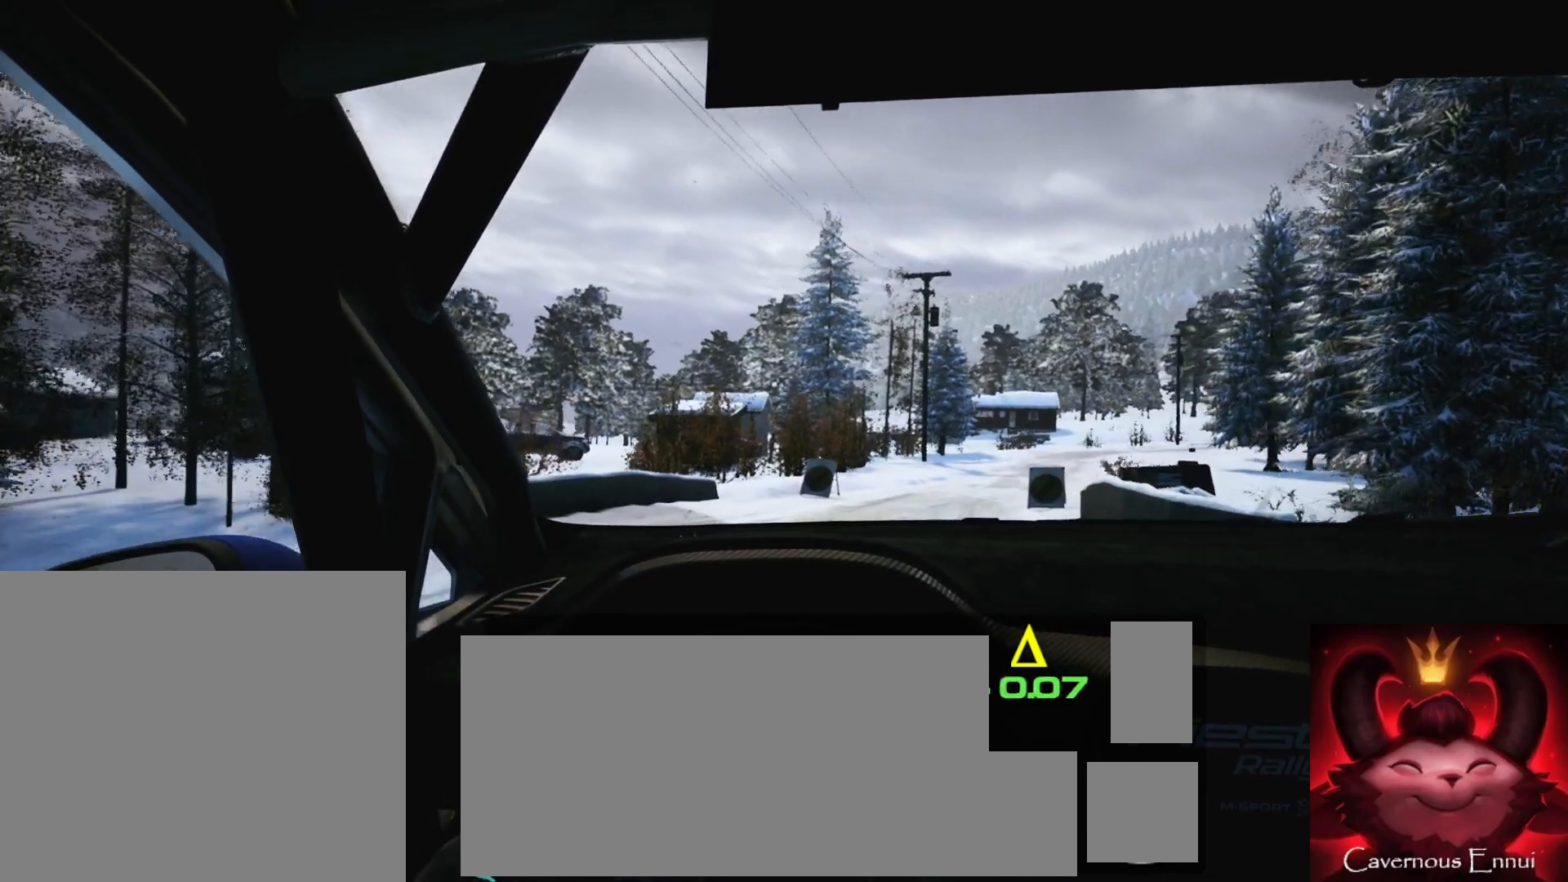
{"buttons": [], "left_stick": "center", "right_stick": "center", "events": [[50, "left_stick", "right"], [300, "left_stick", "center"]]}
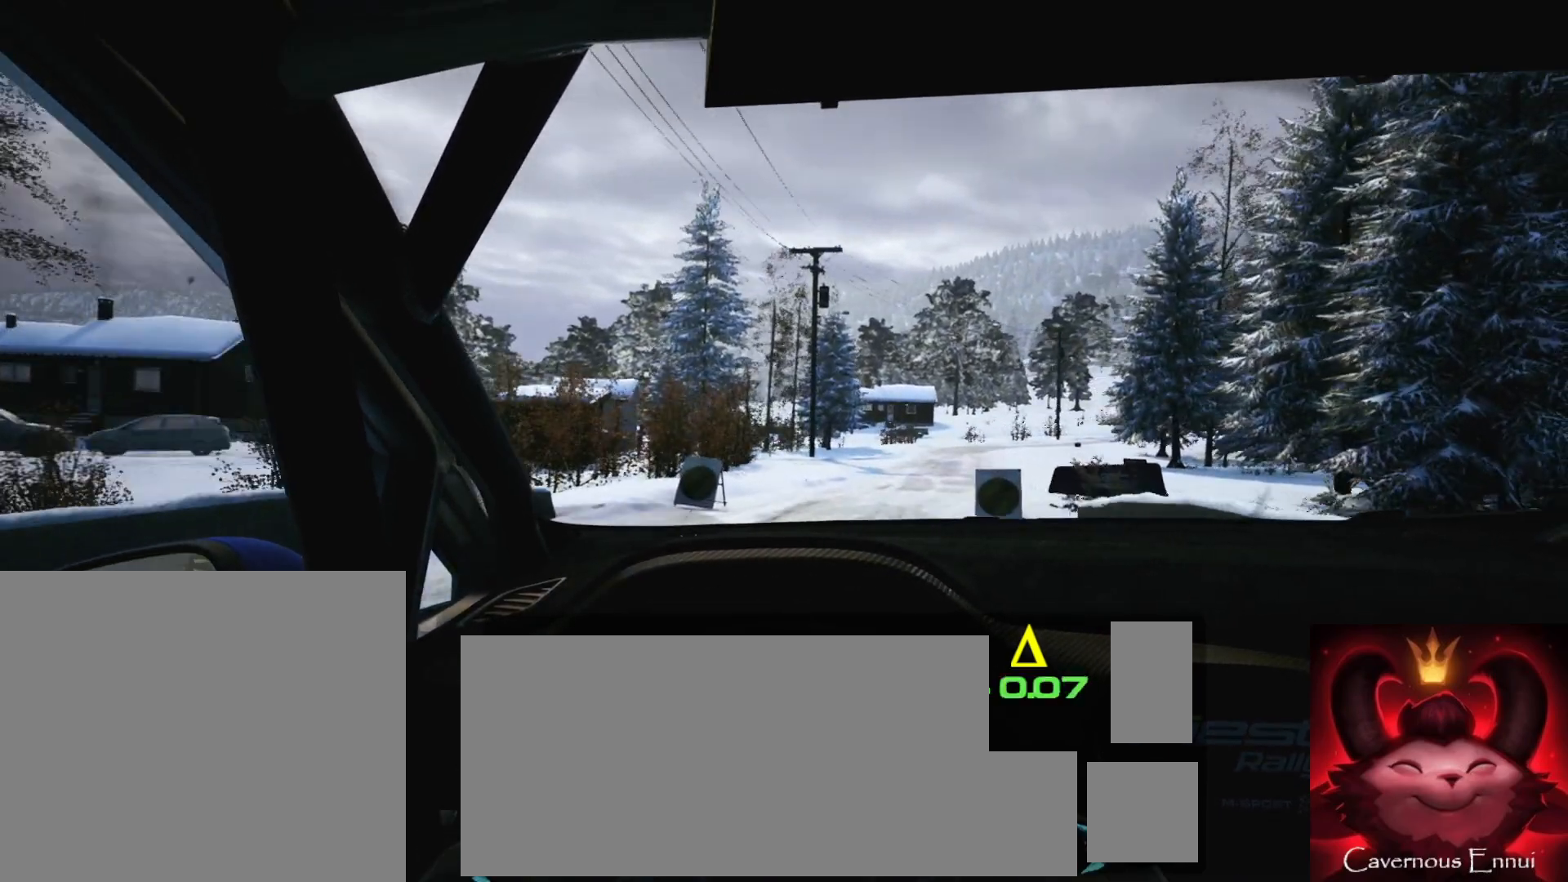
{"buttons": [], "left_stick": "right", "right_stick": "center", "events": [[200, "left_stick", "right"]]}
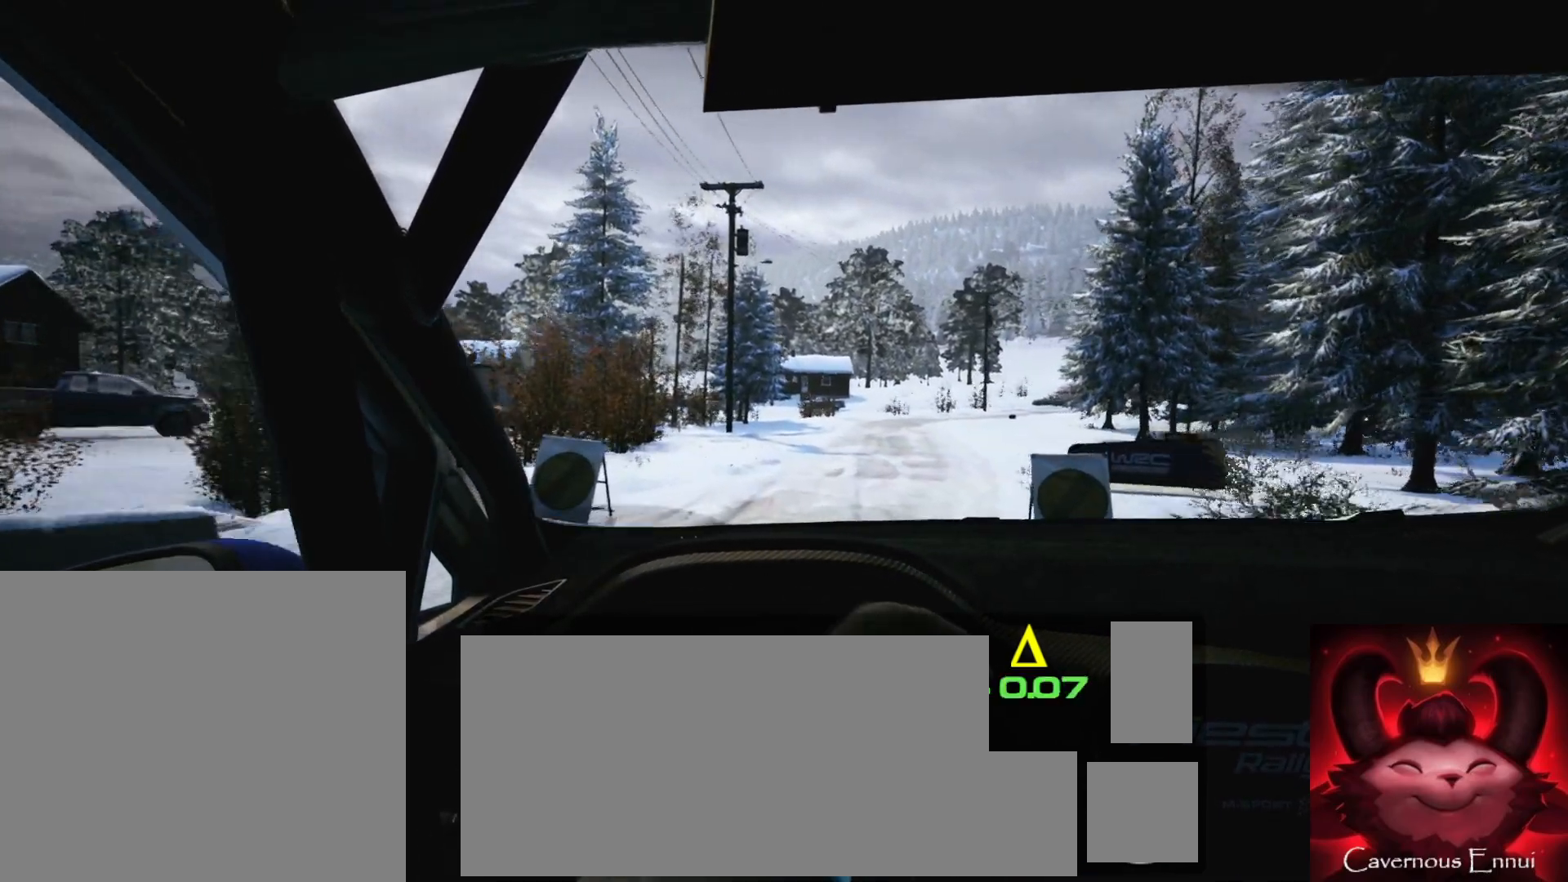
{"buttons": [], "left_stick": "center", "right_stick": "center", "events": [[17, "left_stick", "center"], [267, "left_stick", "right"], [367, "left_stick", "center"]]}
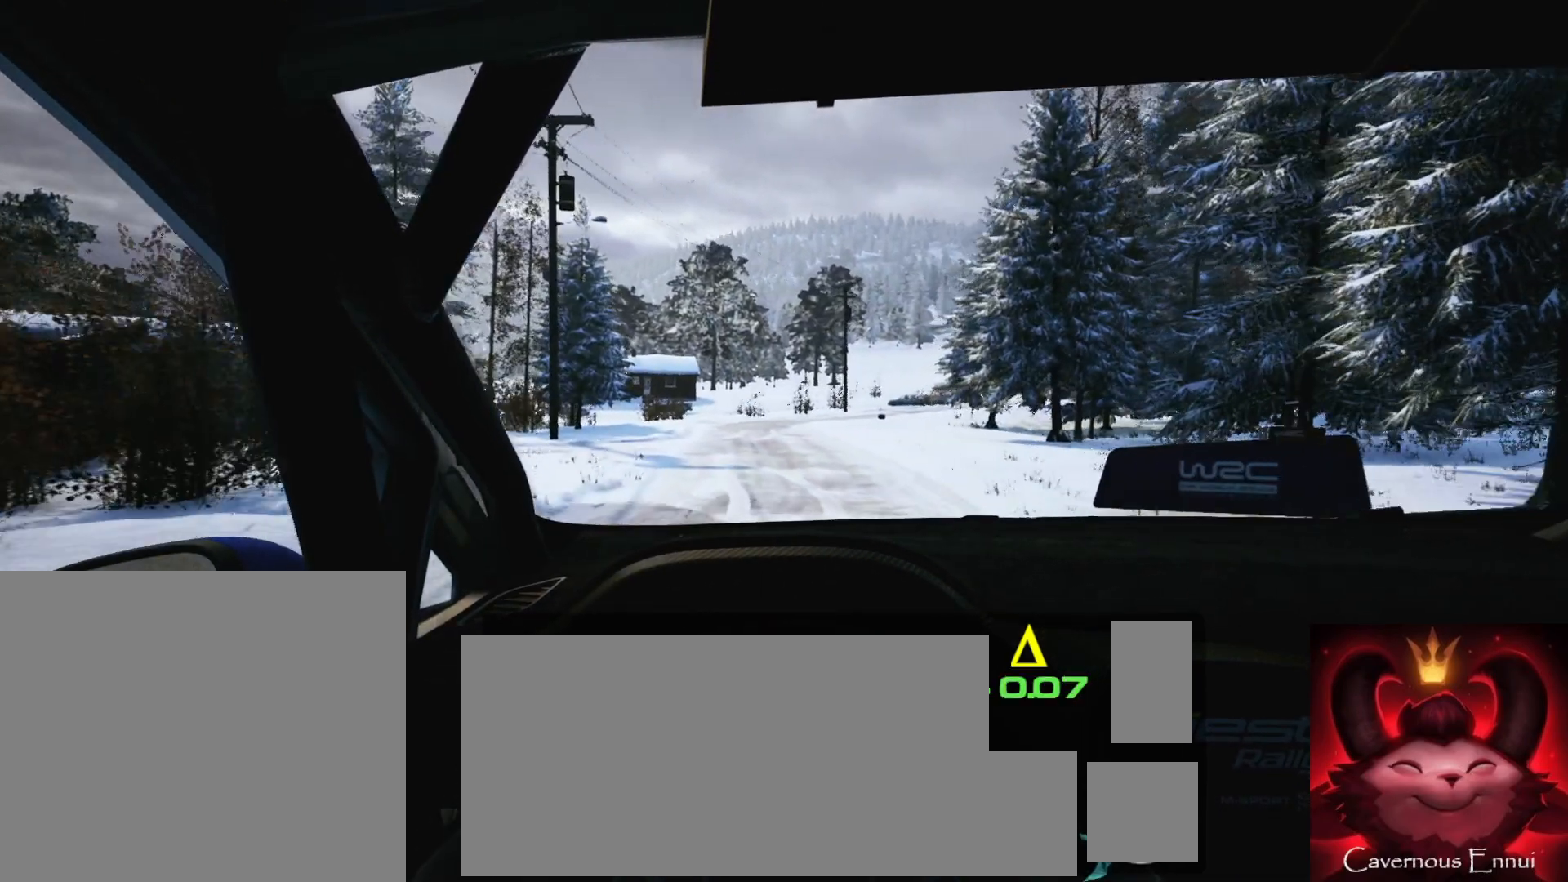
{"buttons": [], "left_stick": "left", "right_stick": "center", "events": [[450, "left_stick", "left"]]}